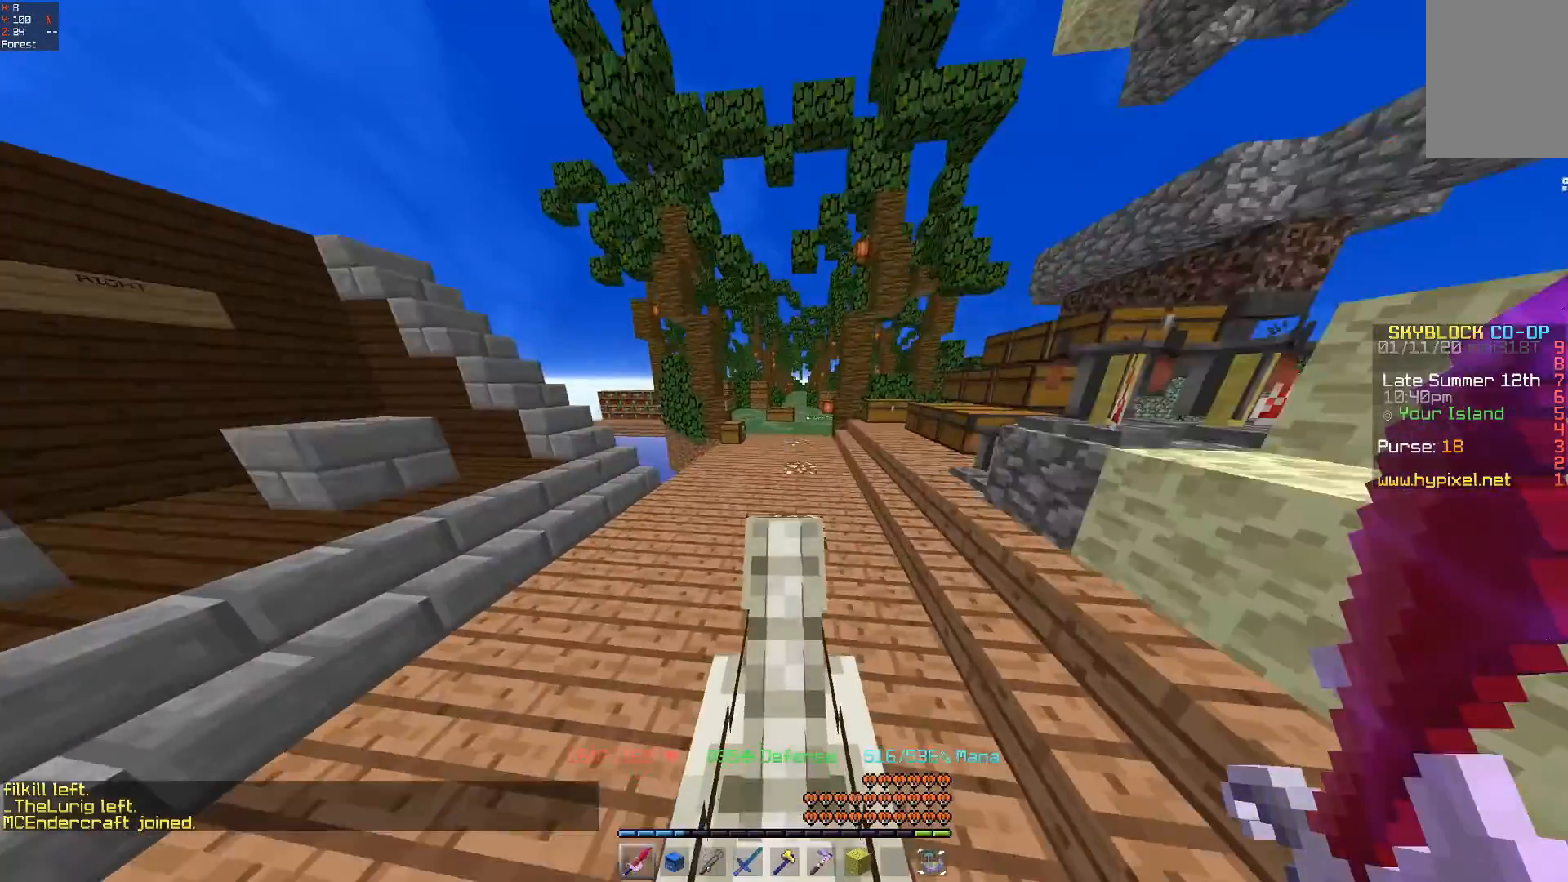
Gameplay with keyboard and mouse; each line is a JSON object with the keys and mouse buttons held at the frame after it. "events" lists presses ("down") and releases ("up") of "a", "d", "s", "space", "w", "mouse_left" and "mouse_right" between this image and that frame as [ms after this image, input, new state], when the widget could be followed in between. "mouse_left", "mouse_right" = the "left", "right" buttons of the "mouse" list. No other keys are recorded. Fast repeated clicks can show as one long hold. Mouse movement is not recorded.
{"keys": ["w"], "mouse": [], "events": [[433, "space", "up"]]}
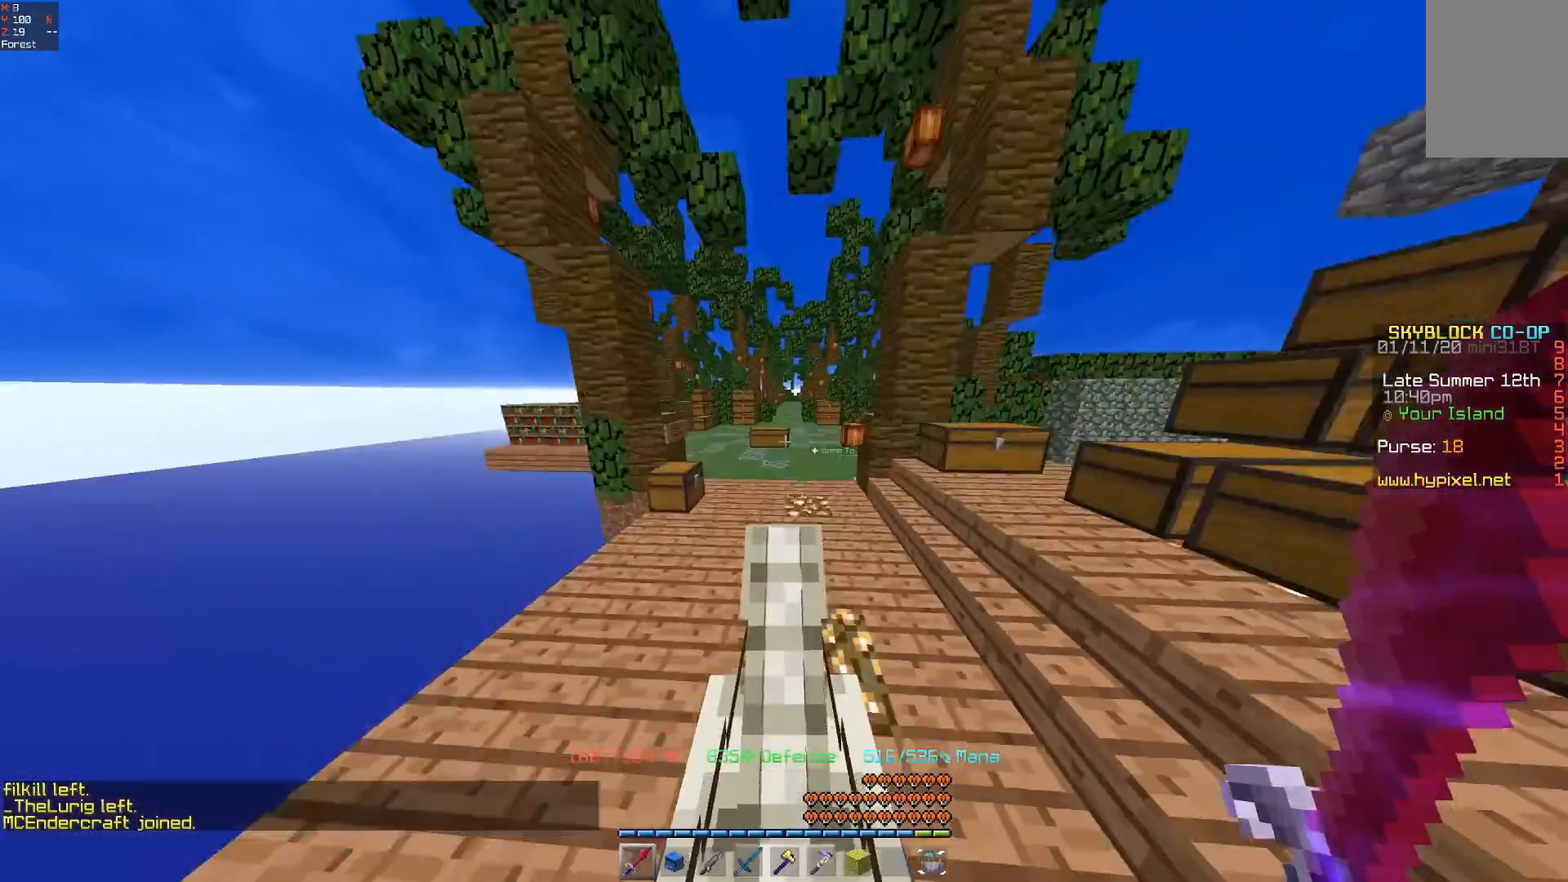
{"keys": ["w"], "mouse": [], "events": []}
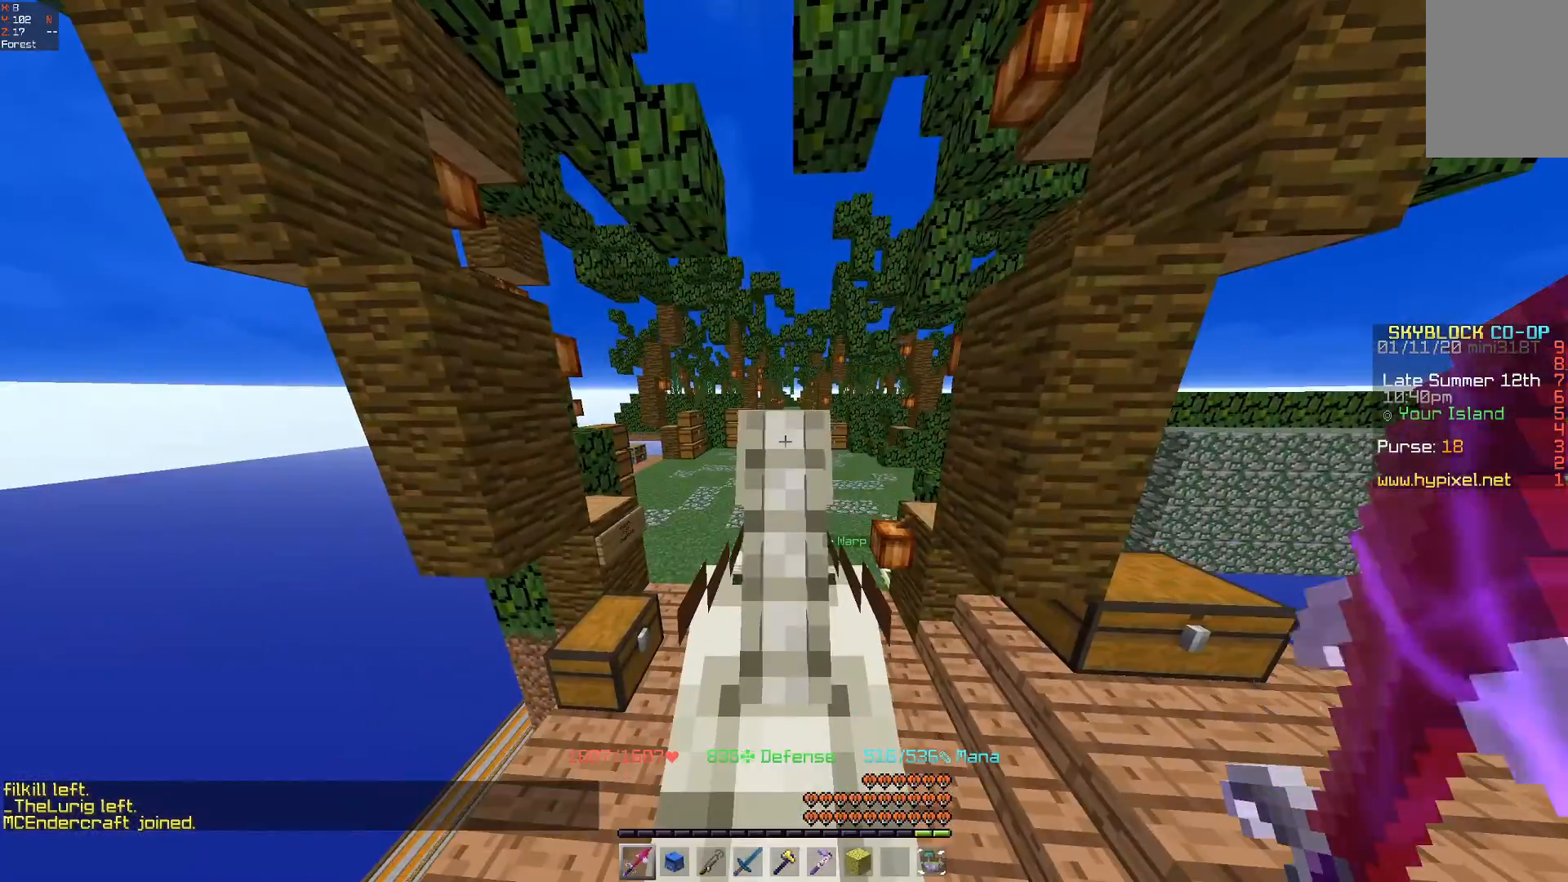
{"keys": ["w"], "mouse": [], "events": []}
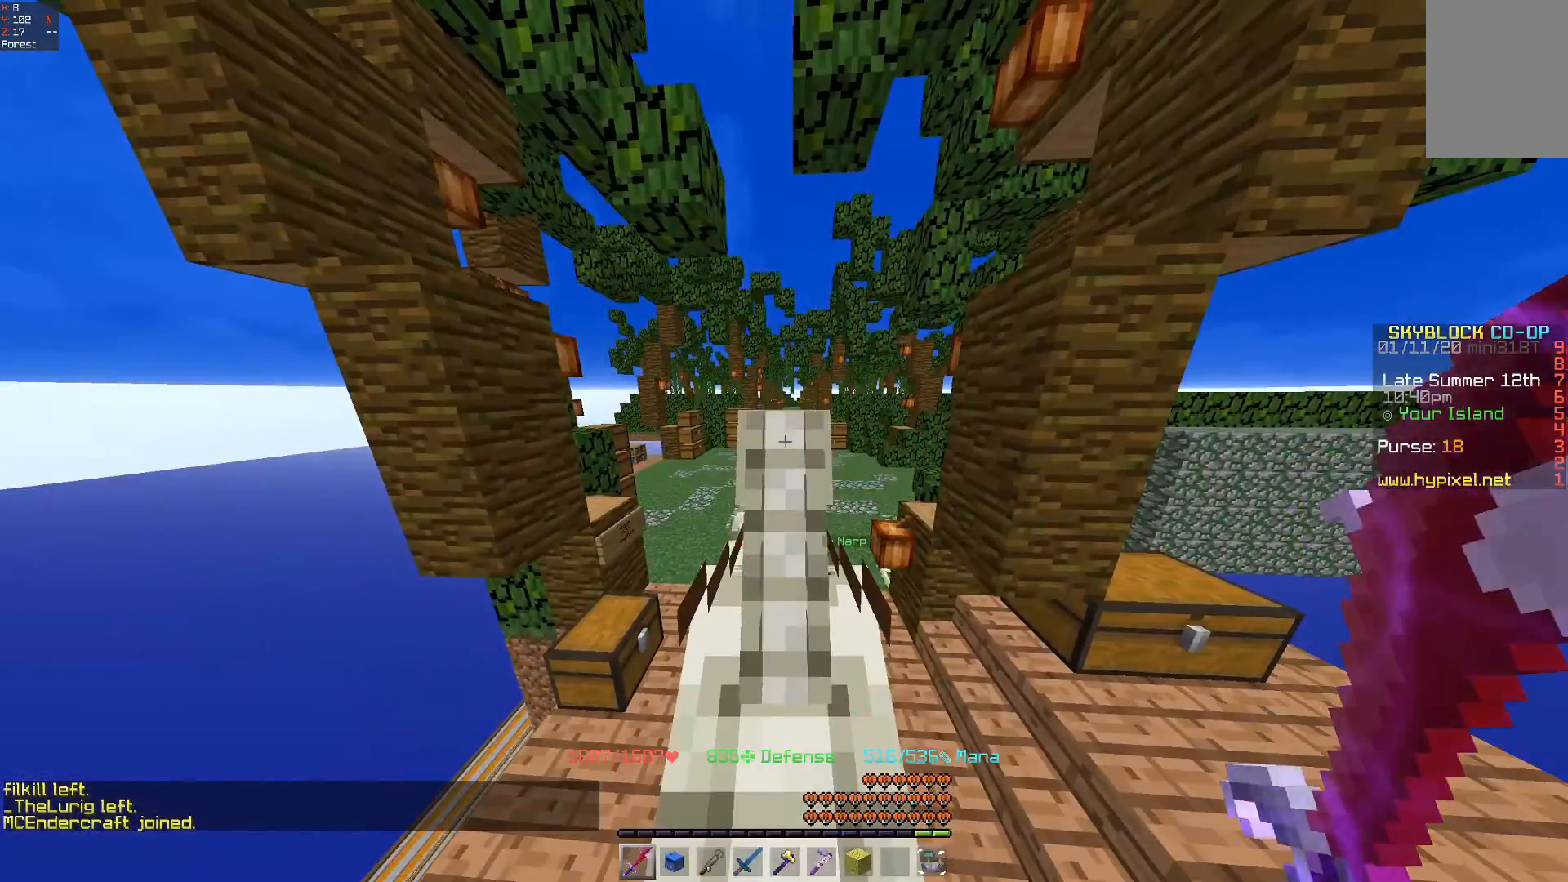
{"keys": [], "mouse": [], "events": [[300, "w", "up"]]}
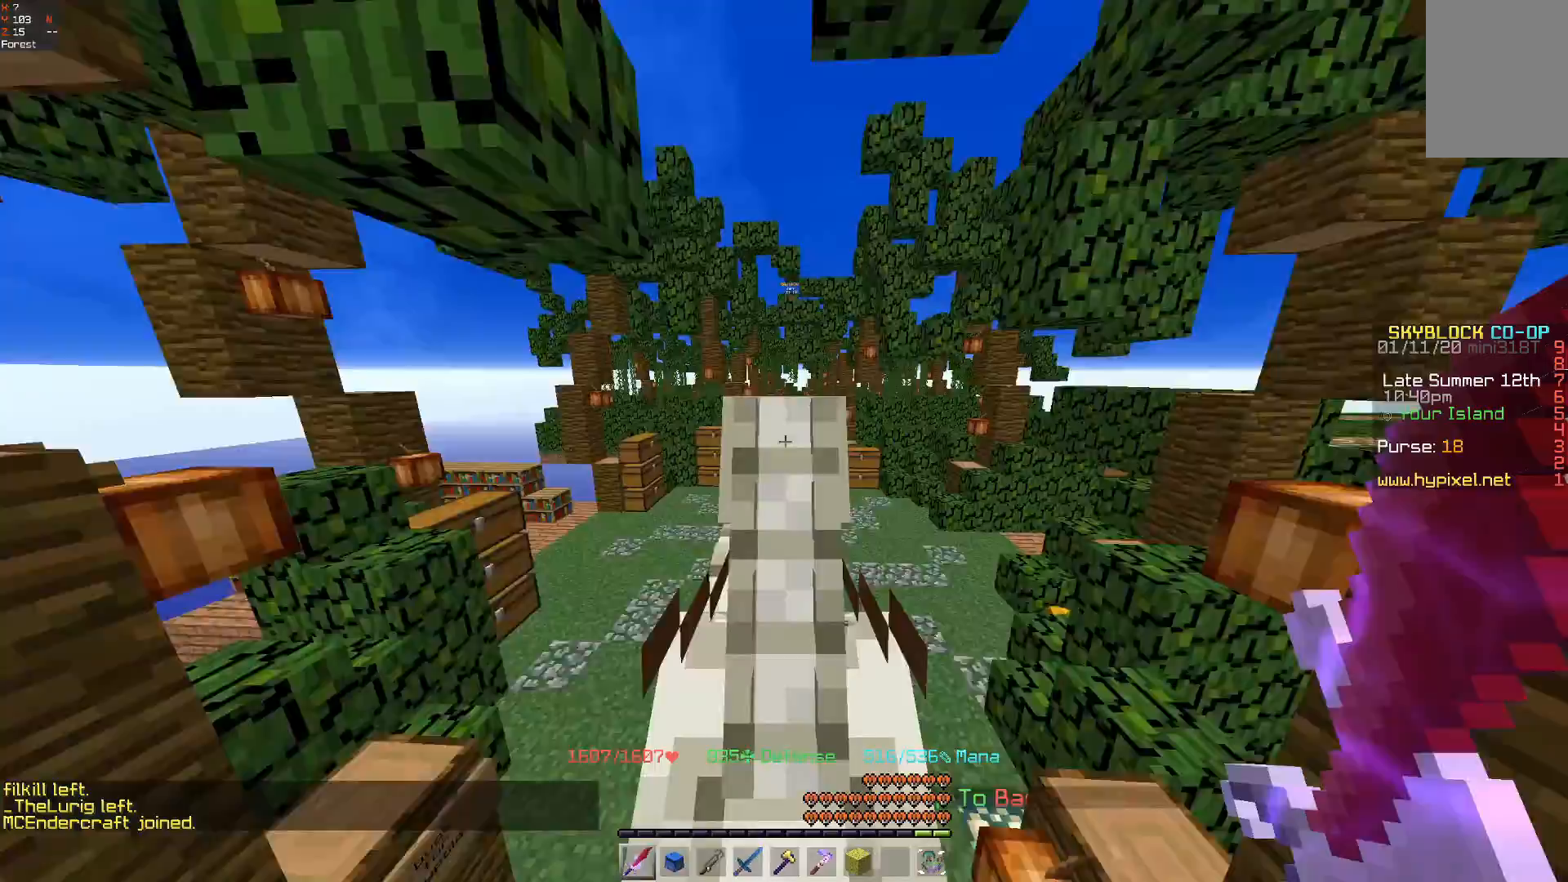
{"keys": [], "mouse": [], "events": []}
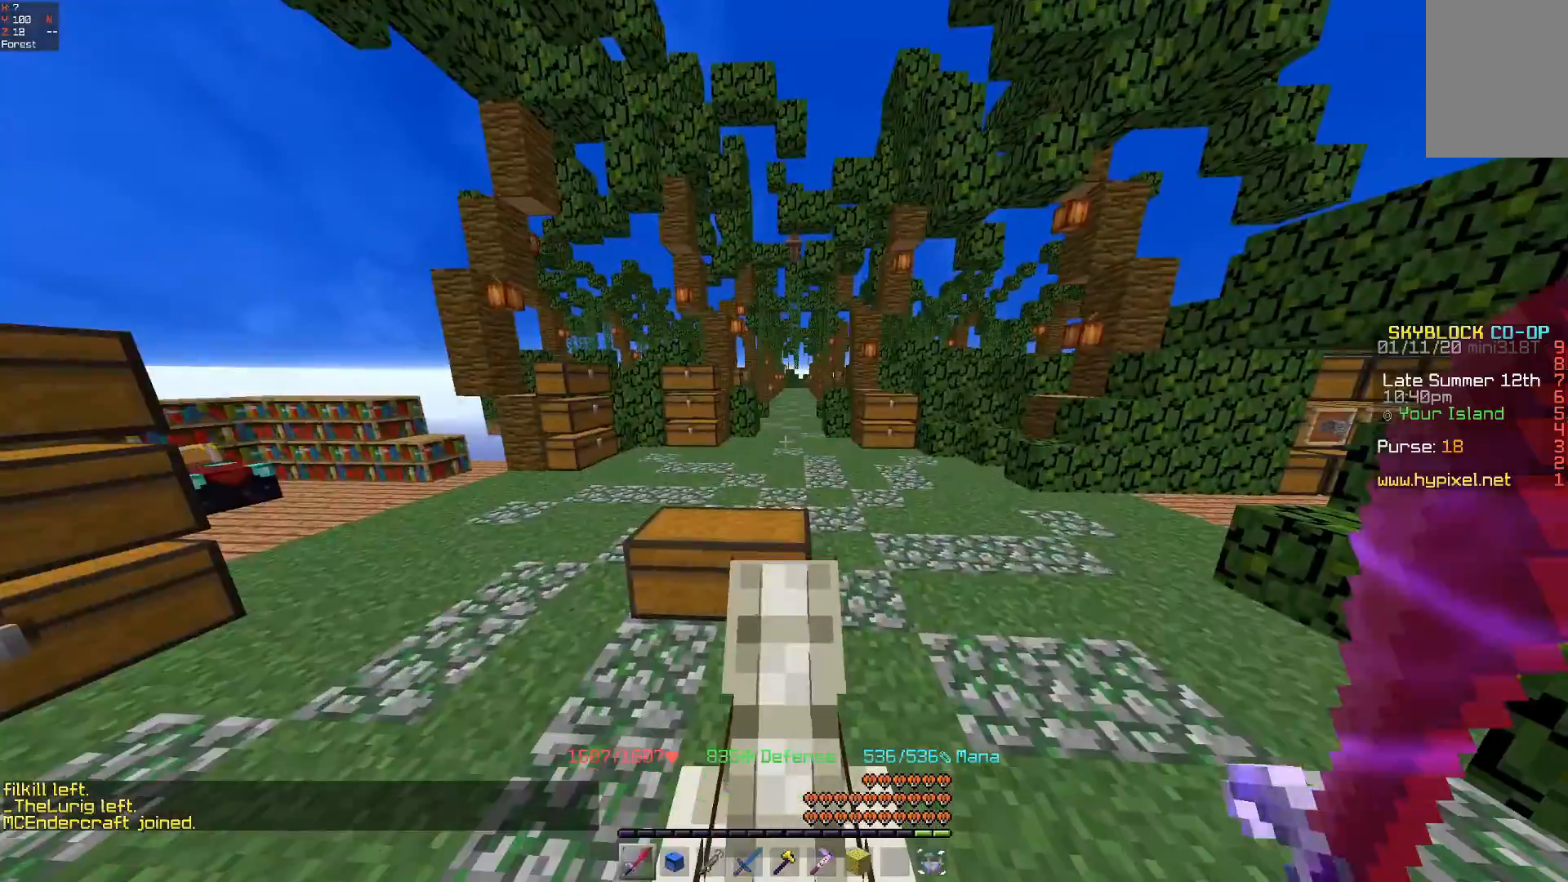
{"keys": ["w"], "mouse": [], "events": [[200, "w", "down"]]}
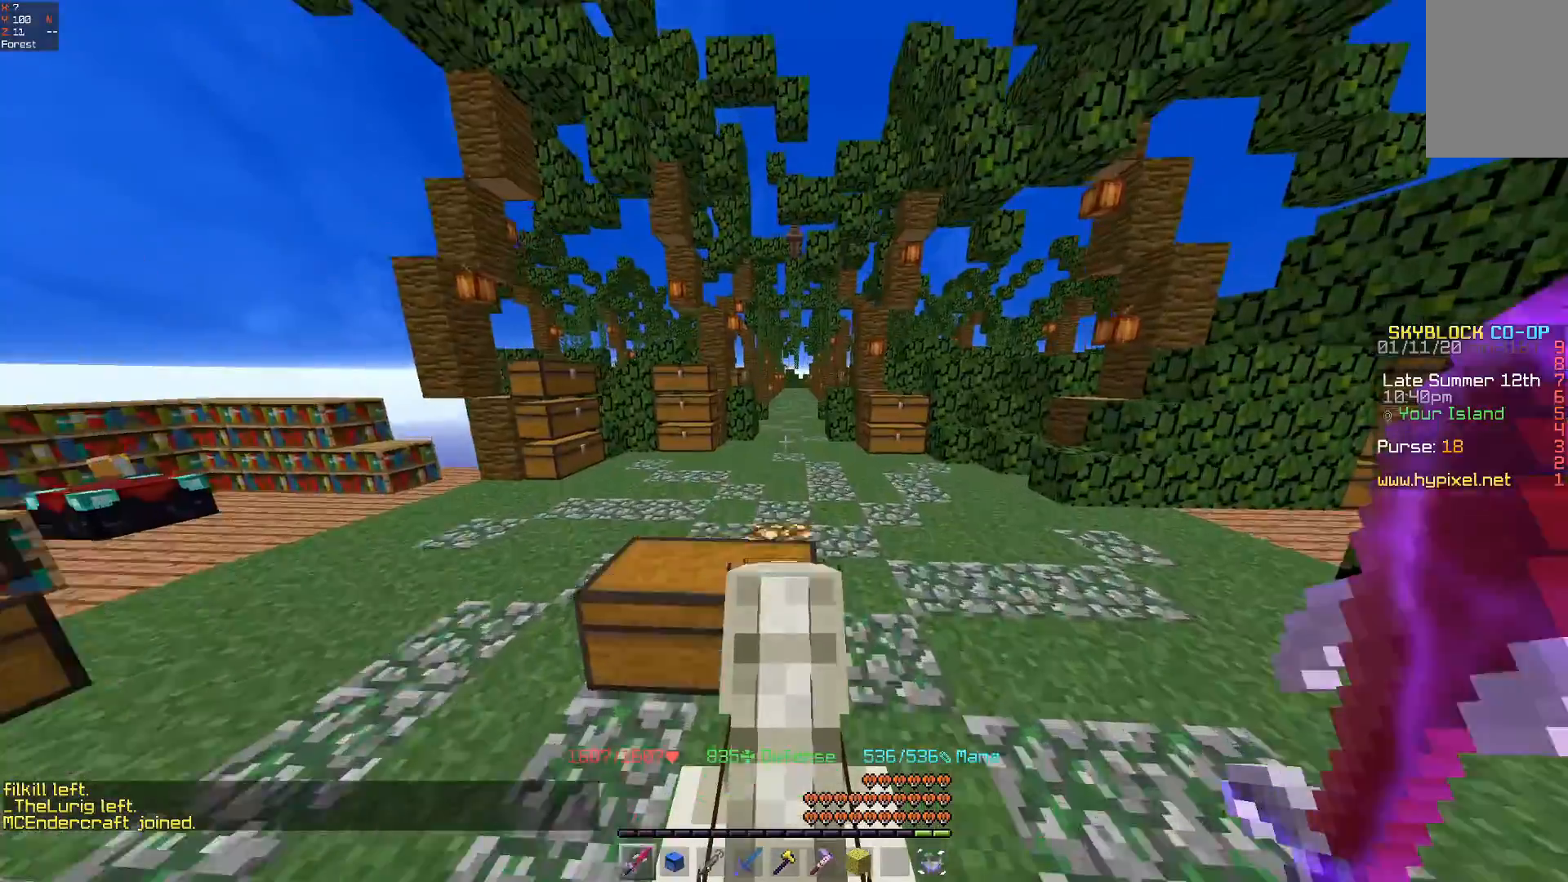
{"keys": ["w"], "mouse": [], "events": []}
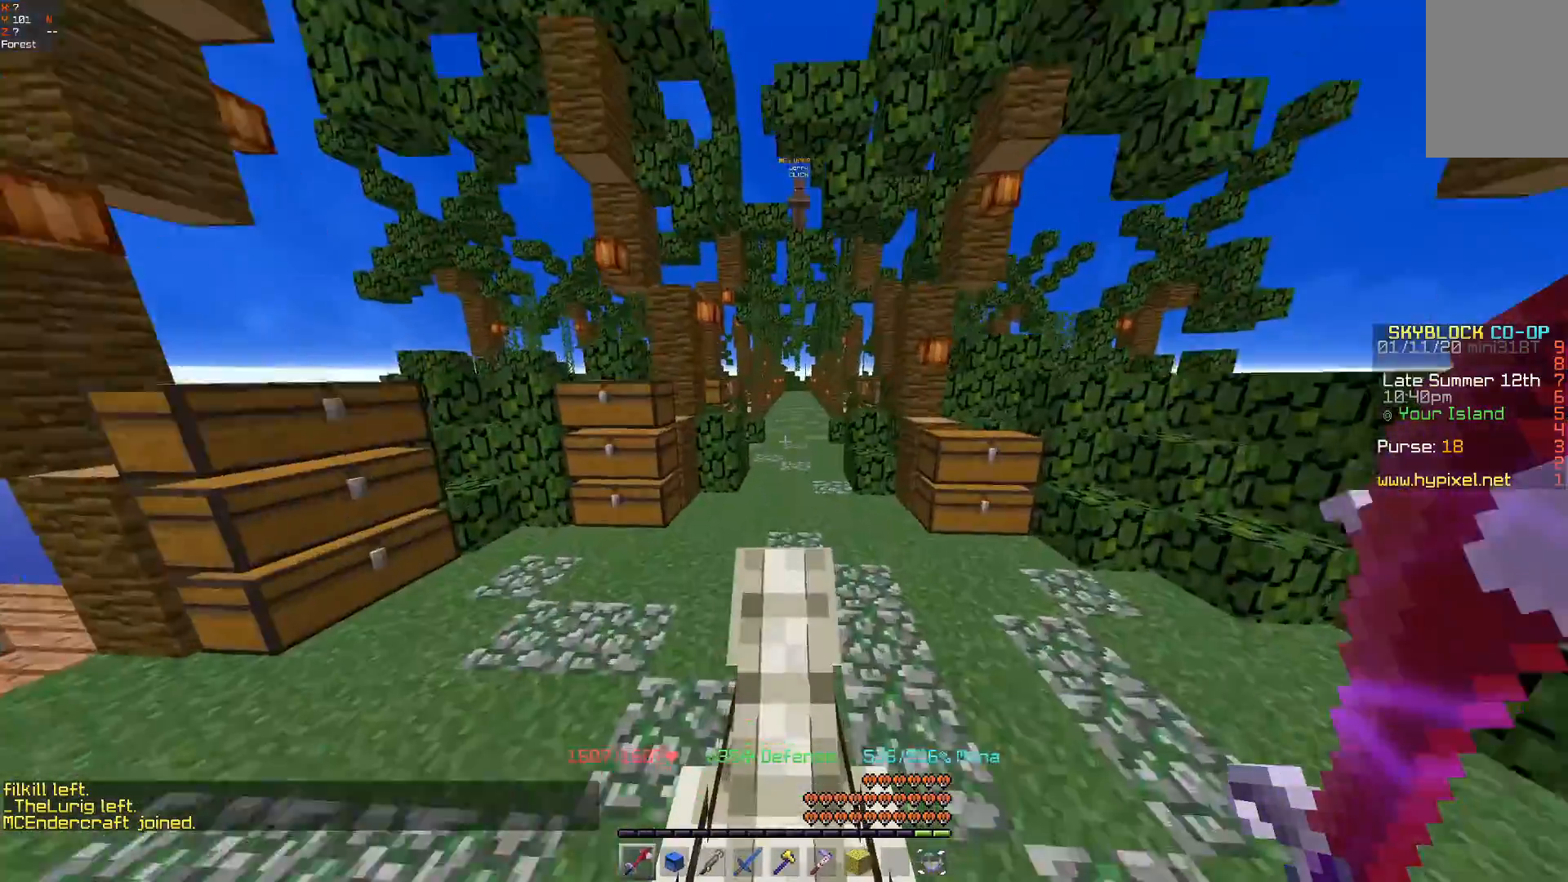
{"keys": ["w"], "mouse": [], "events": []}
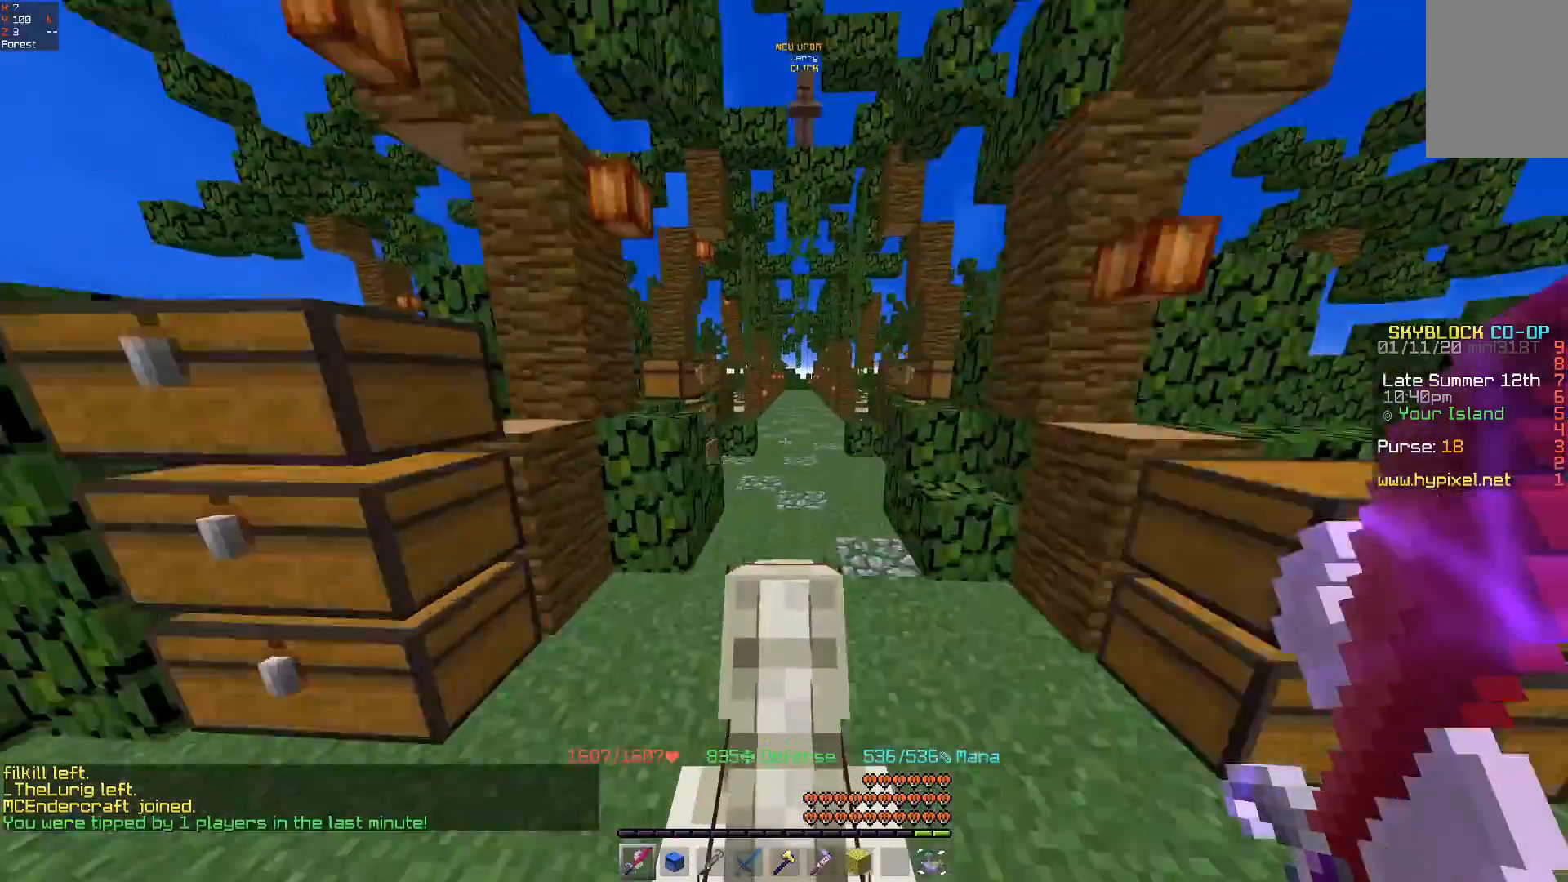
{"keys": ["w"], "mouse": [], "events": []}
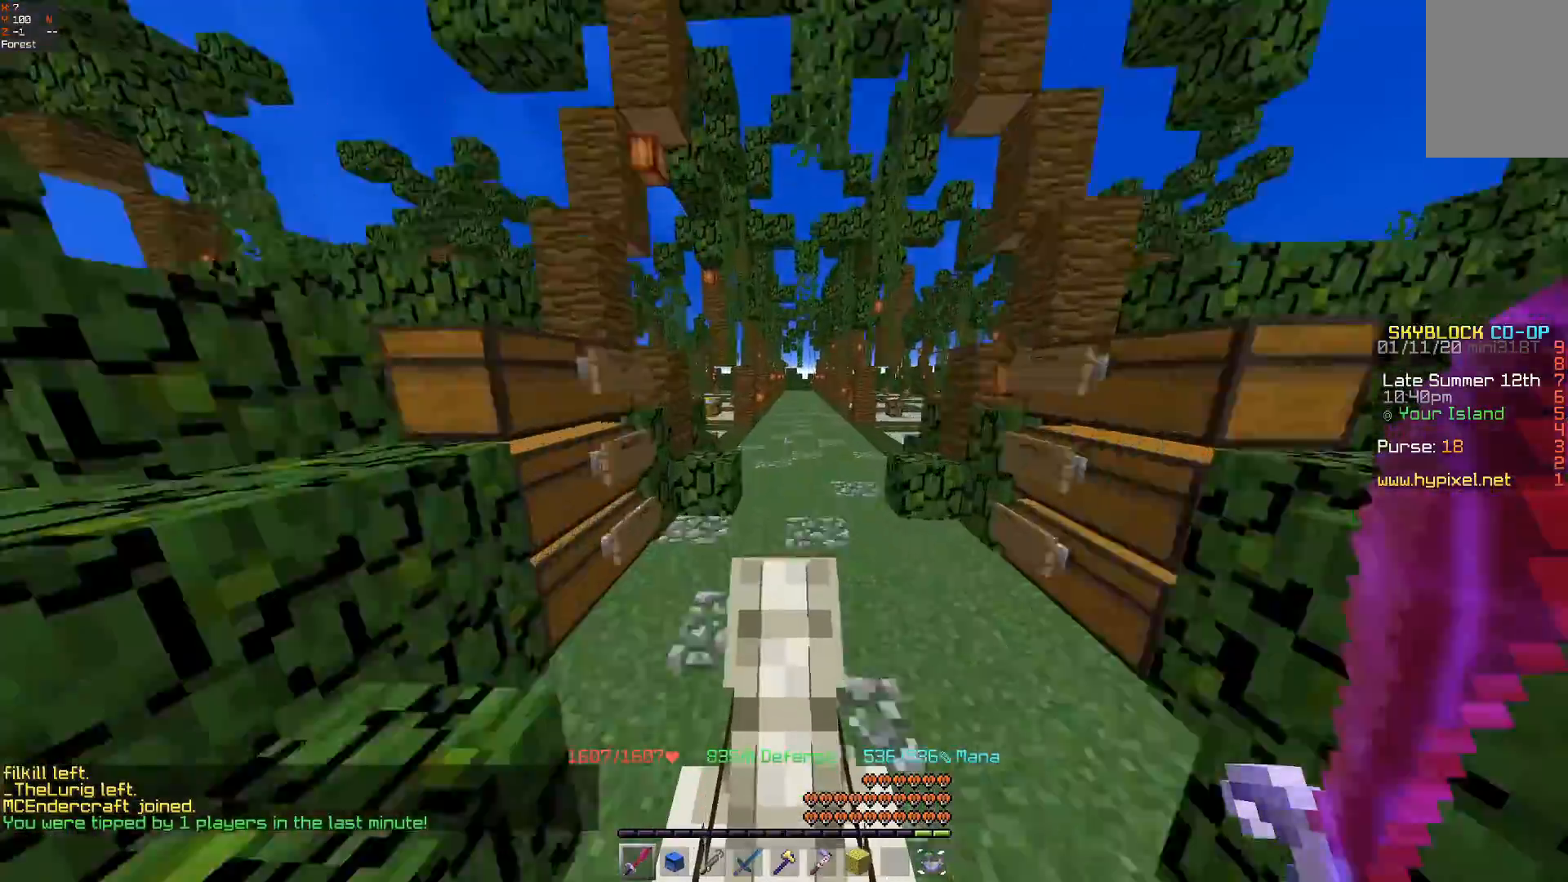
{"keys": ["w"], "mouse": [], "events": []}
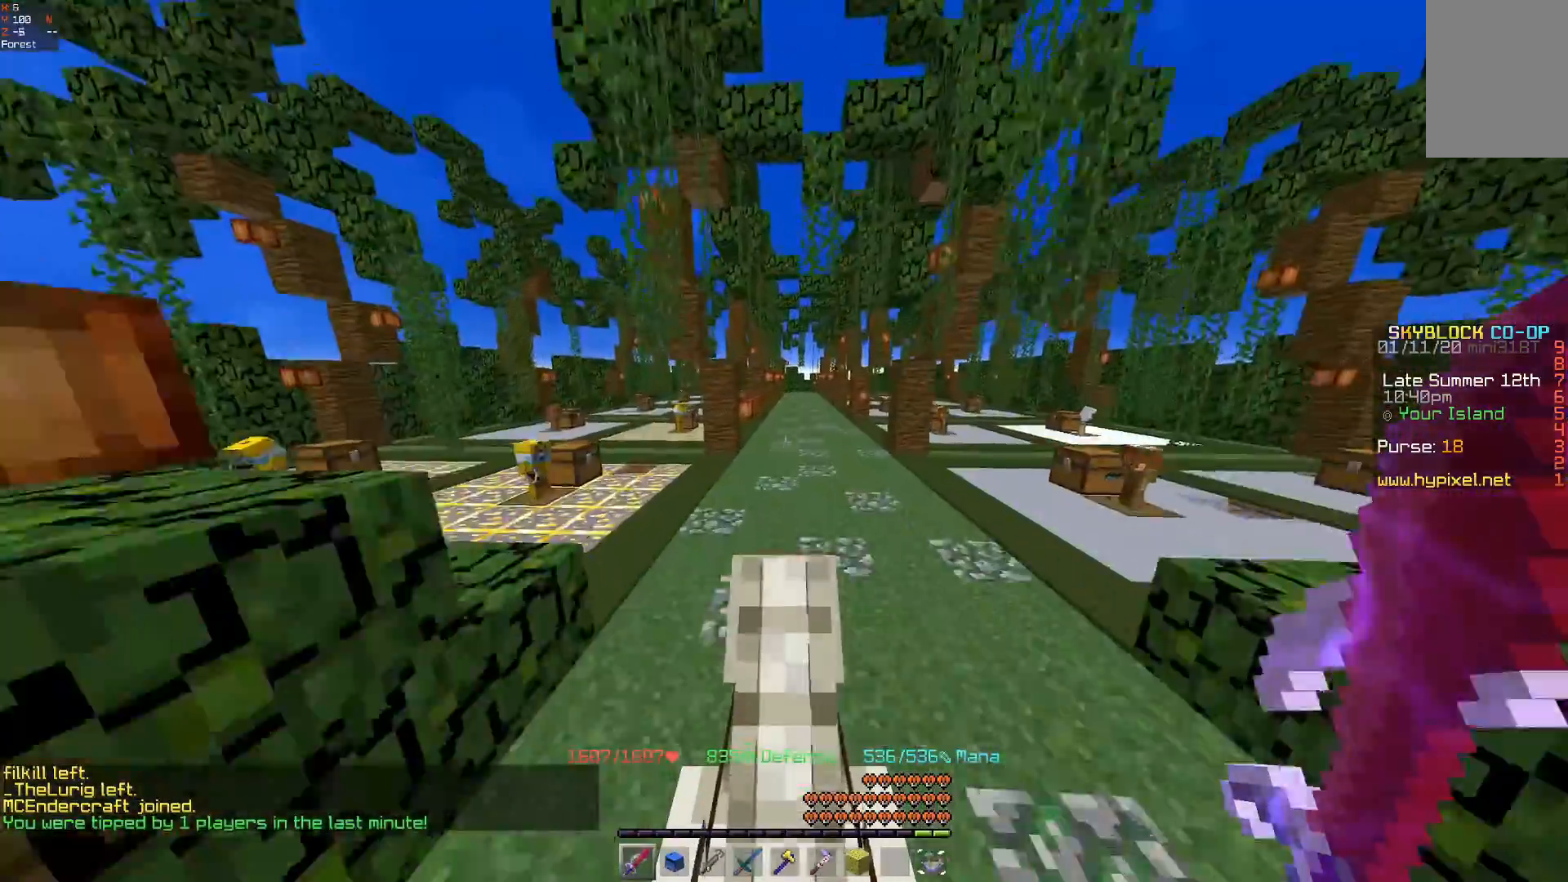
{"keys": ["w"], "mouse": [], "events": []}
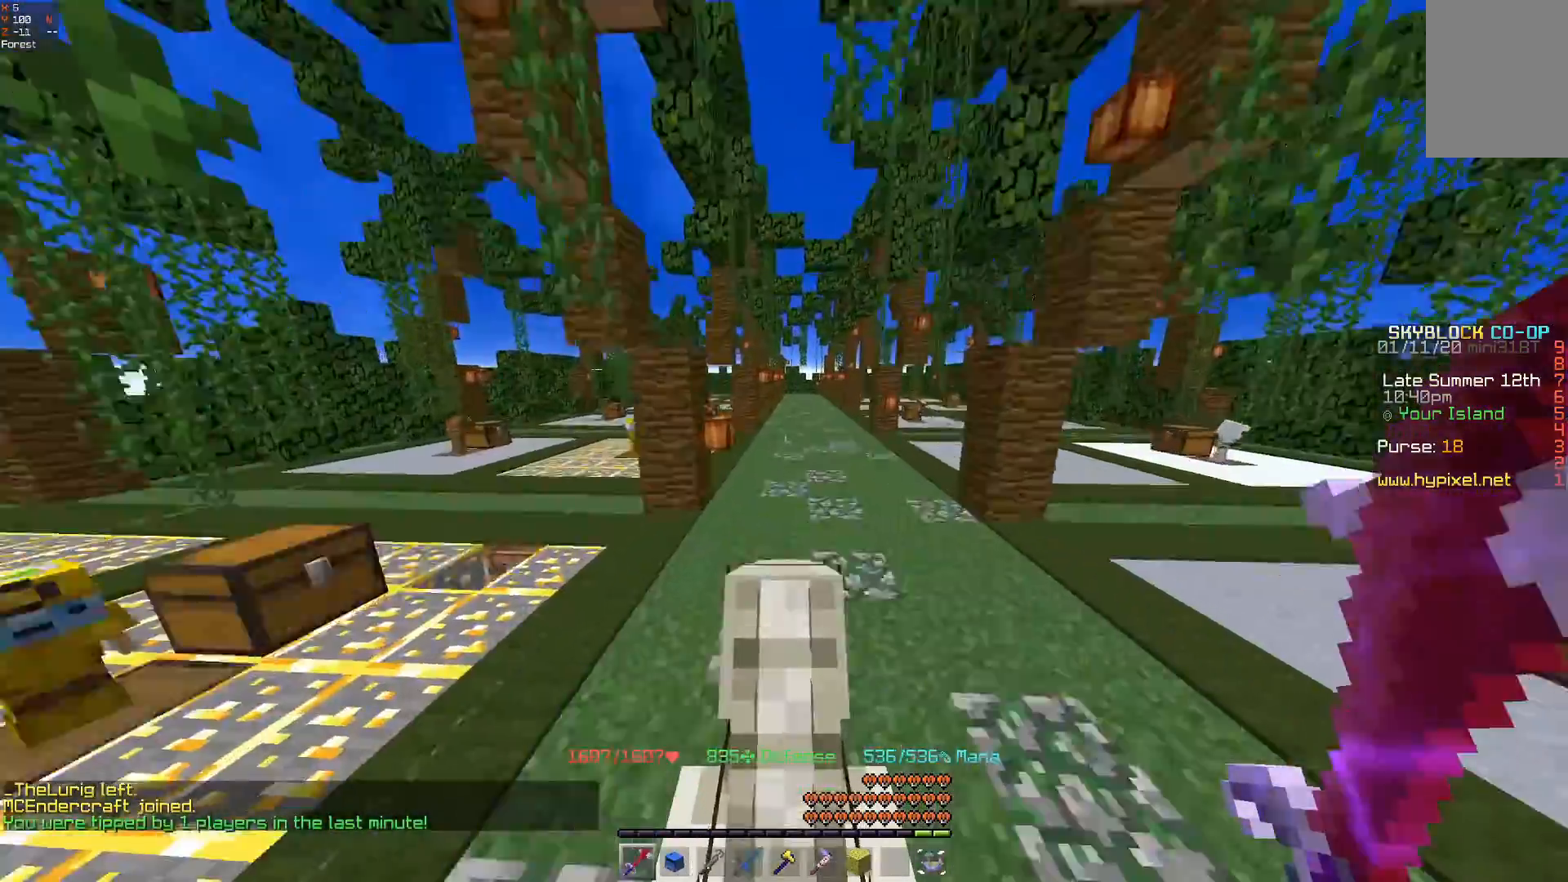
{"keys": ["space", "w"], "mouse": [], "events": [[367, "space", "down"]]}
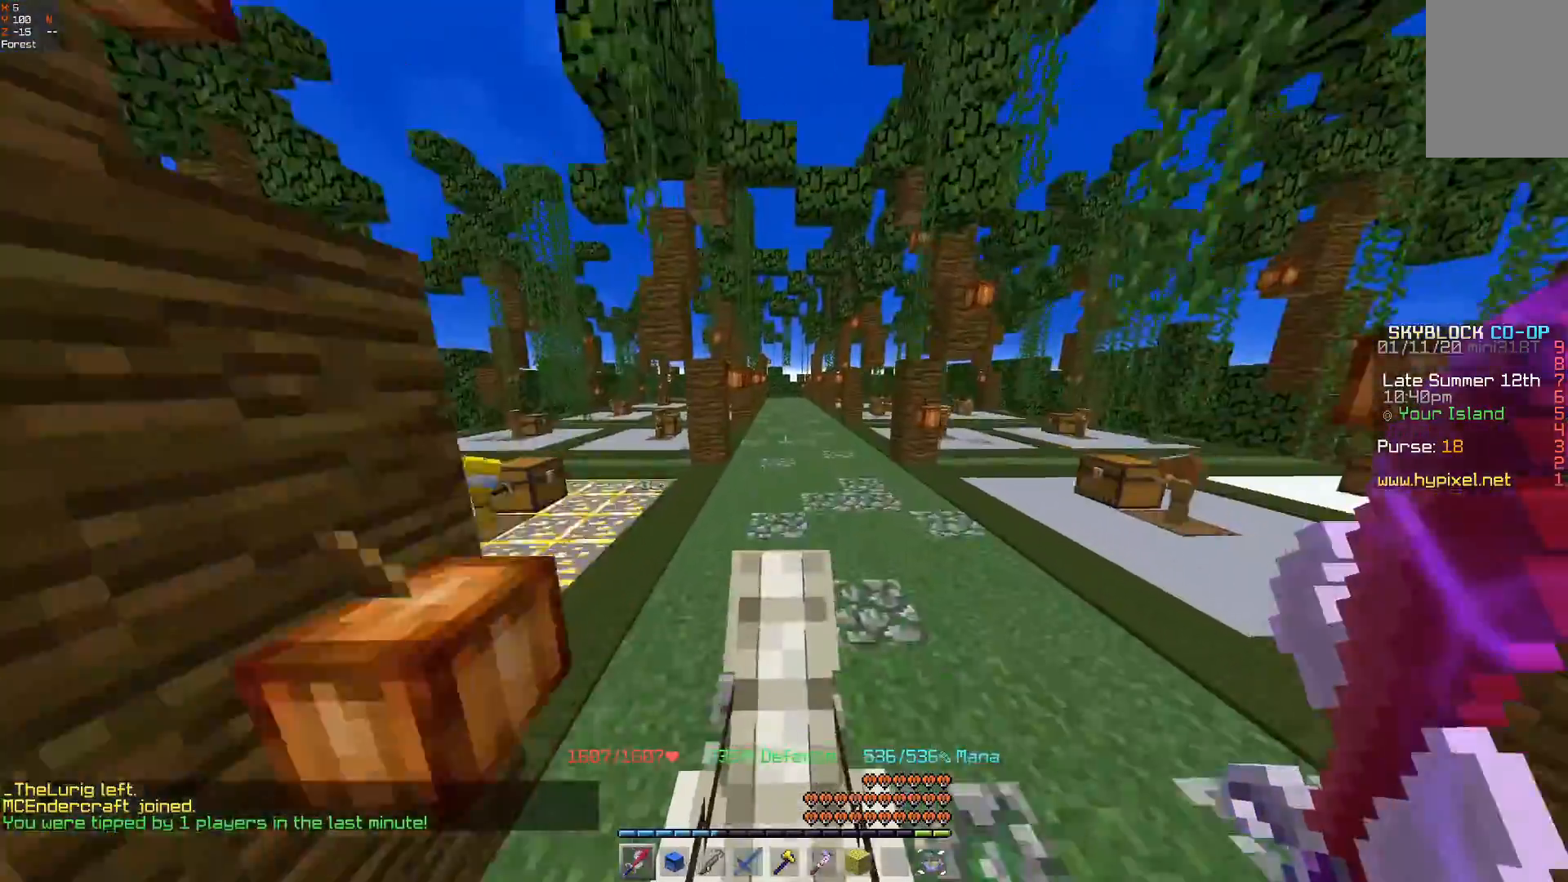
{"keys": ["w"], "mouse": [], "events": [[500, "space", "up"]]}
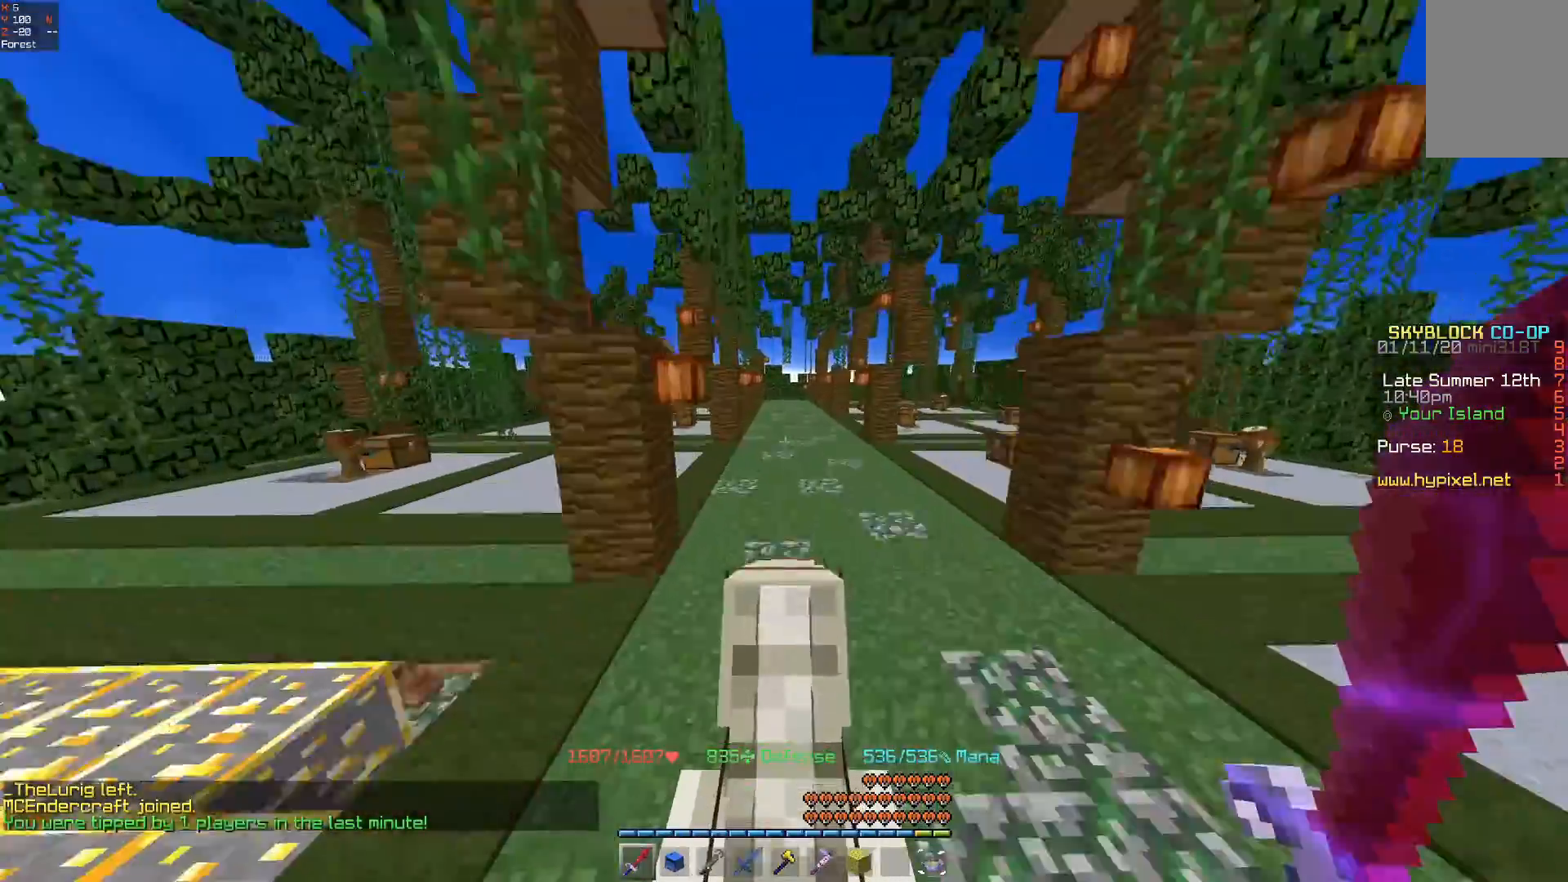
{"keys": ["w"], "mouse": [], "events": []}
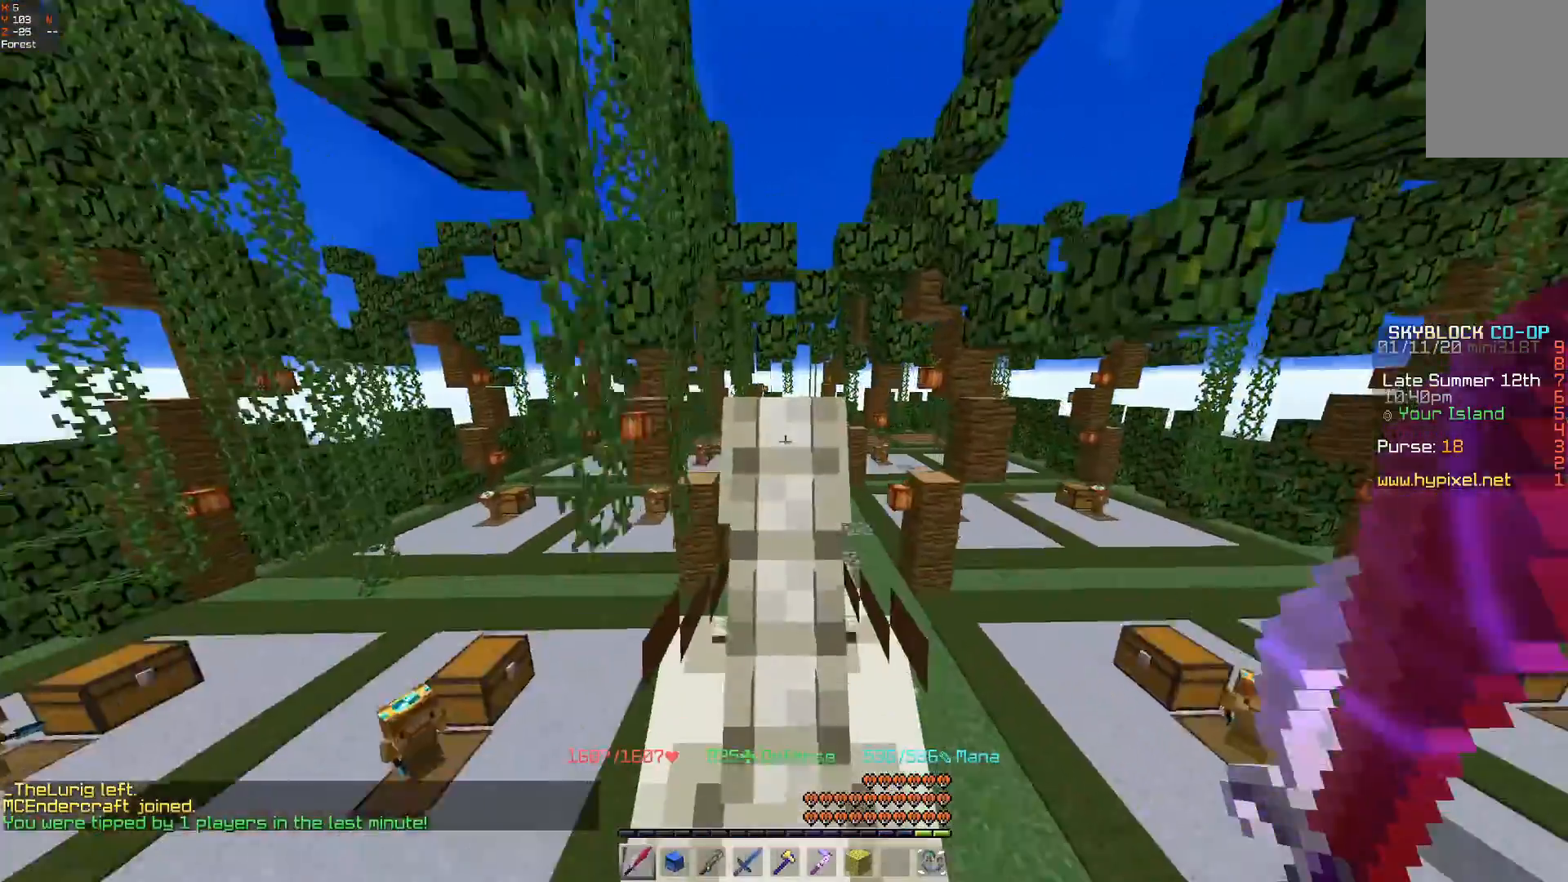
{"keys": ["w"], "mouse": [], "events": []}
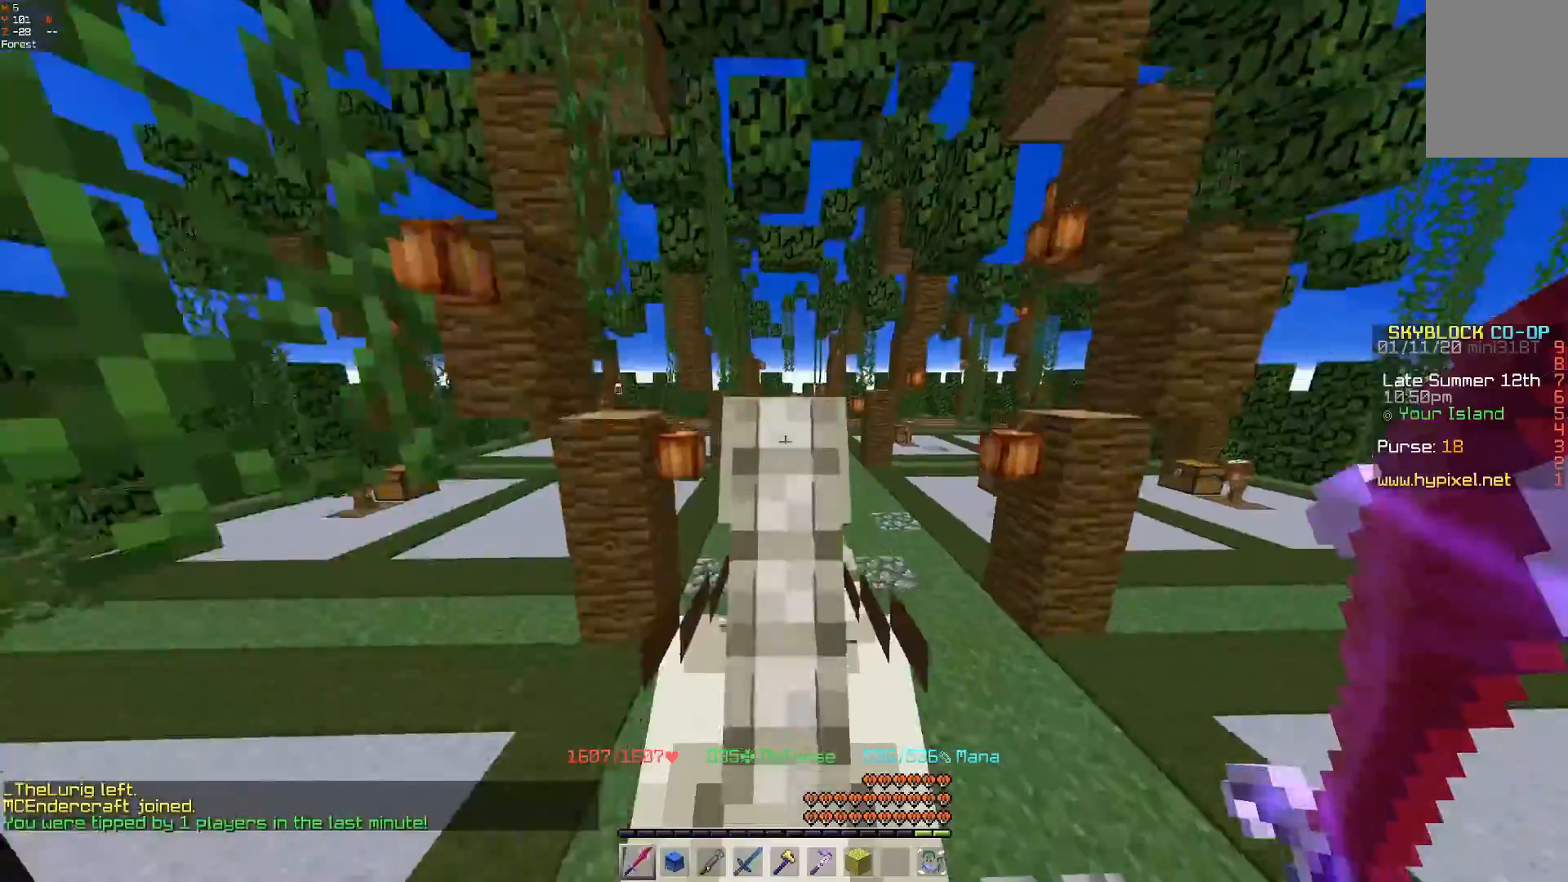
{"keys": ["w"], "mouse": [], "events": []}
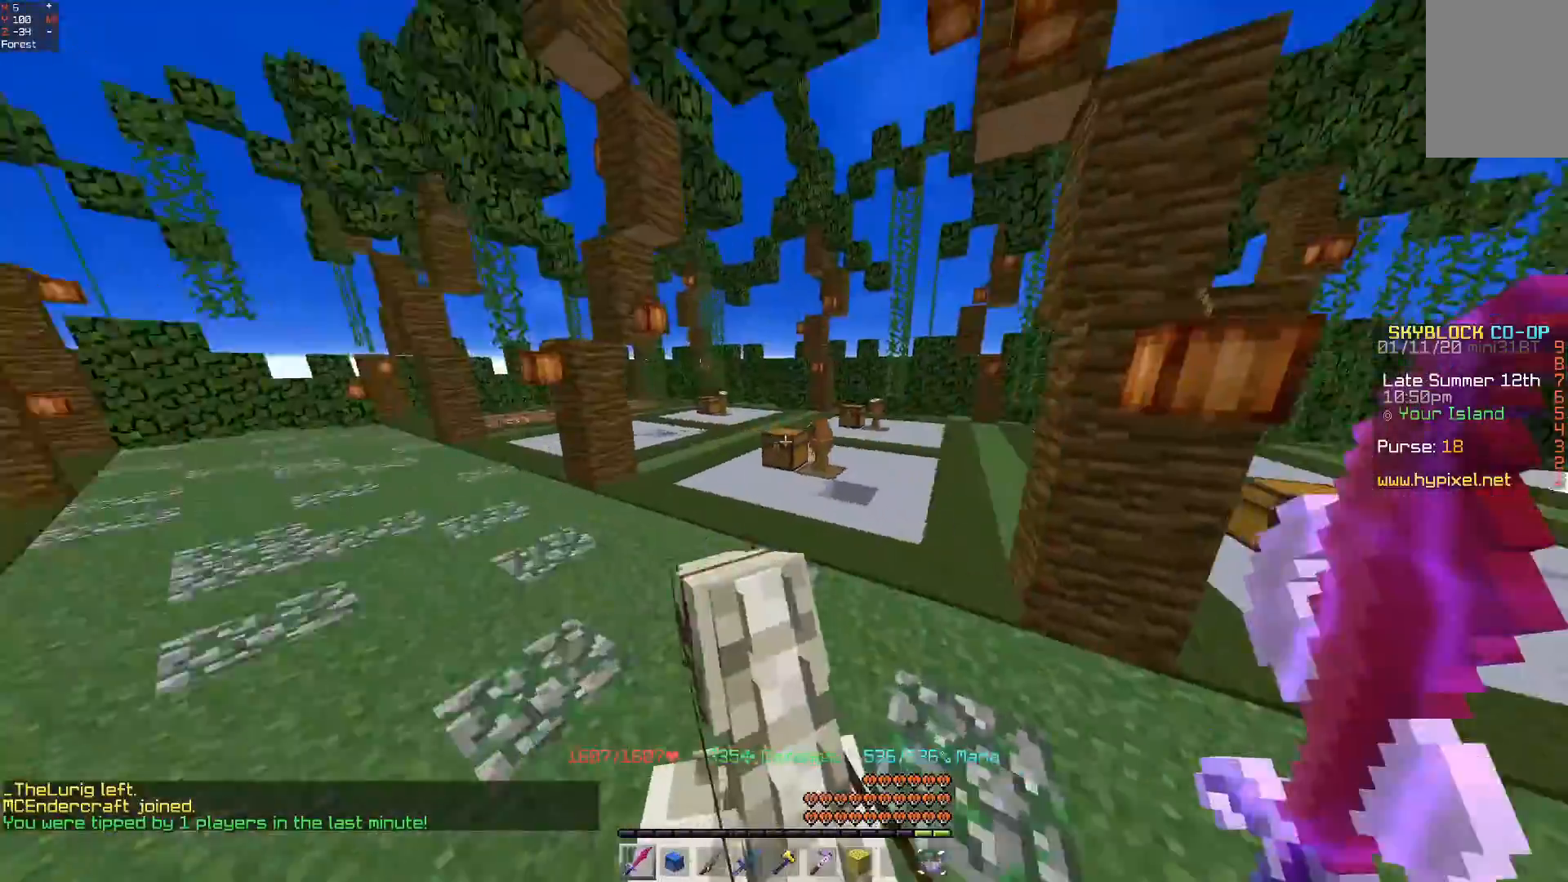
{"keys": ["w"], "mouse": [], "events": []}
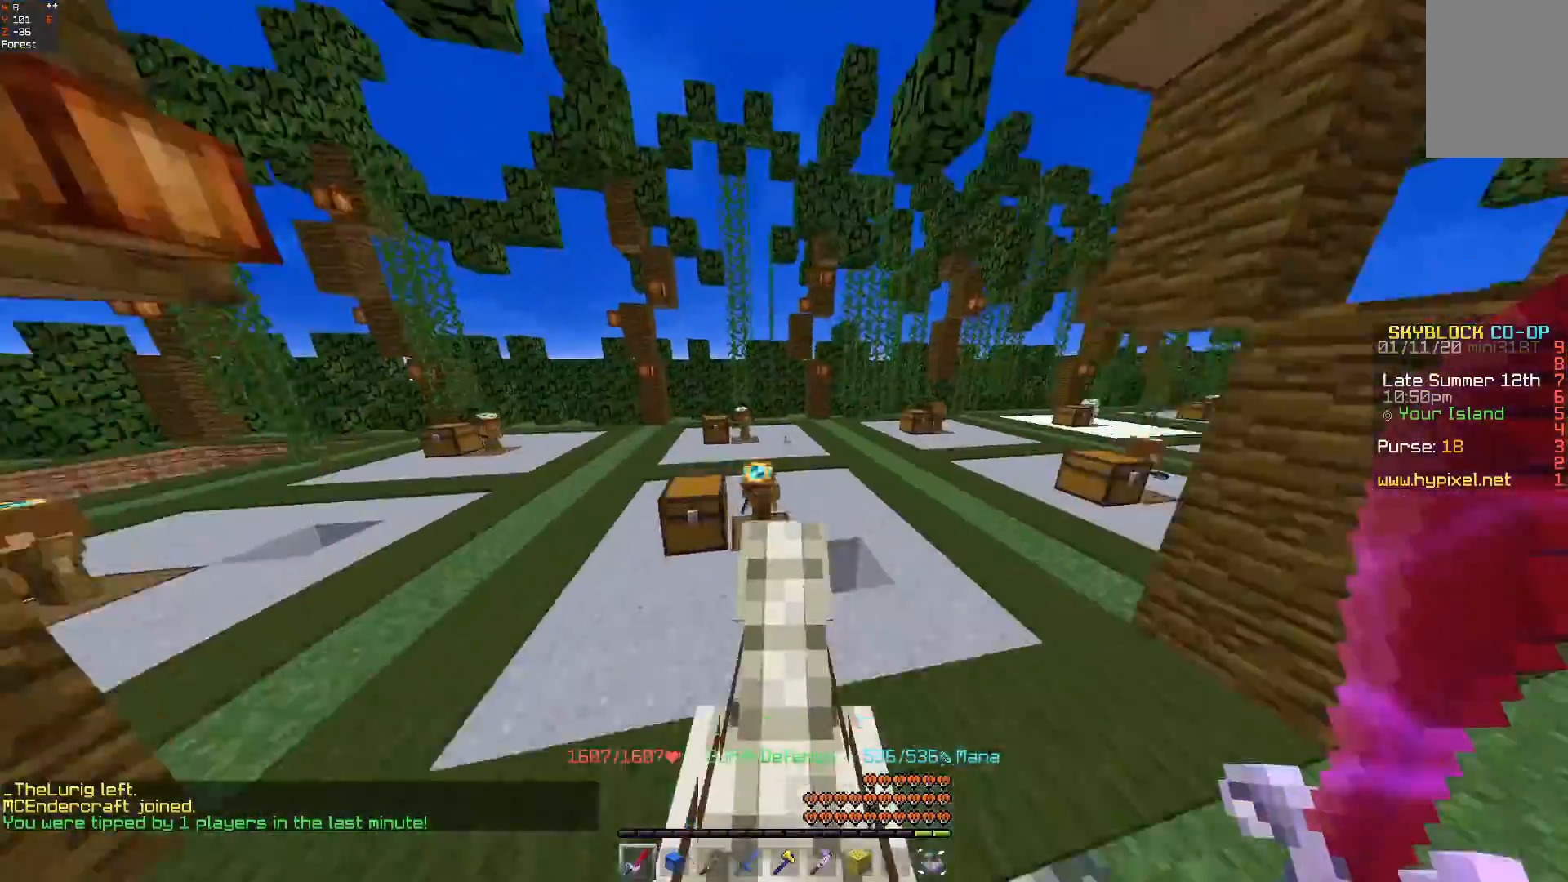
{"keys": ["w"], "mouse": [], "events": []}
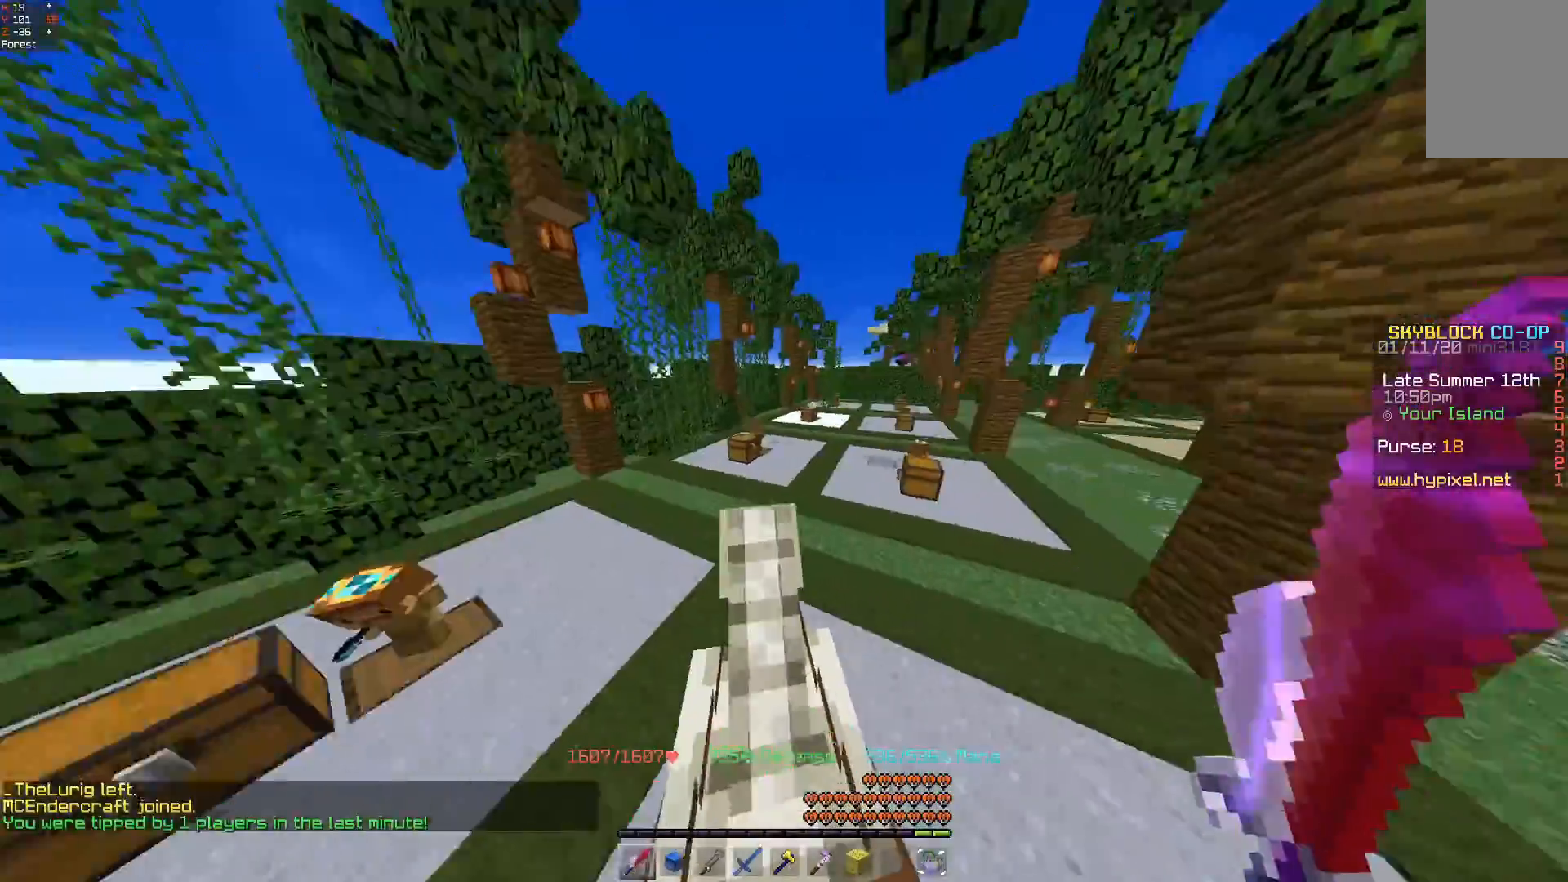
{"keys": ["w"], "mouse": [], "events": []}
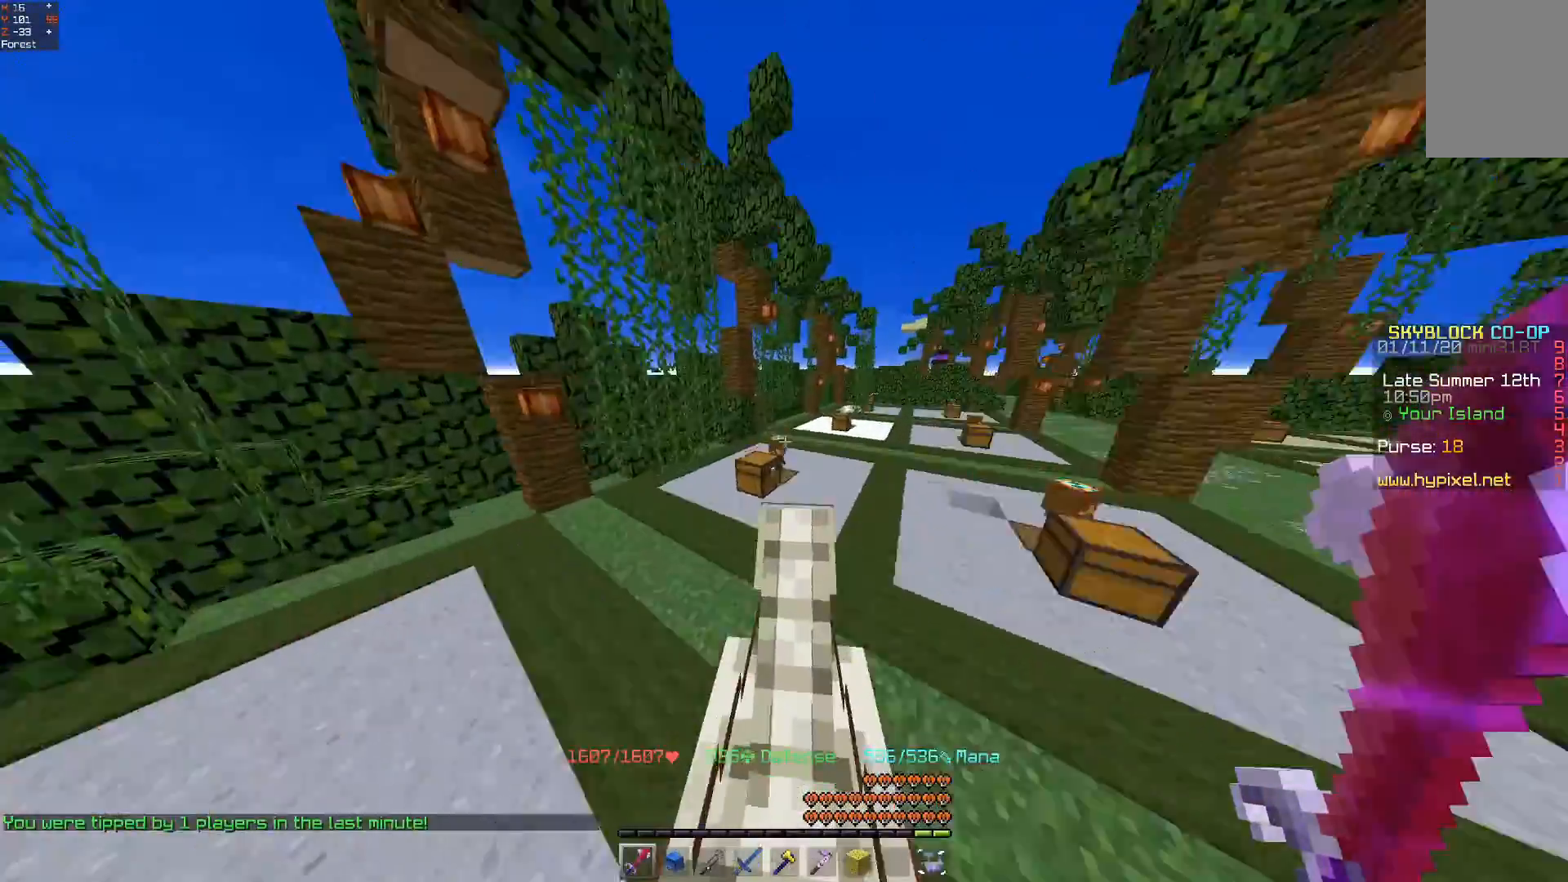
{"keys": ["w"], "mouse": [], "events": []}
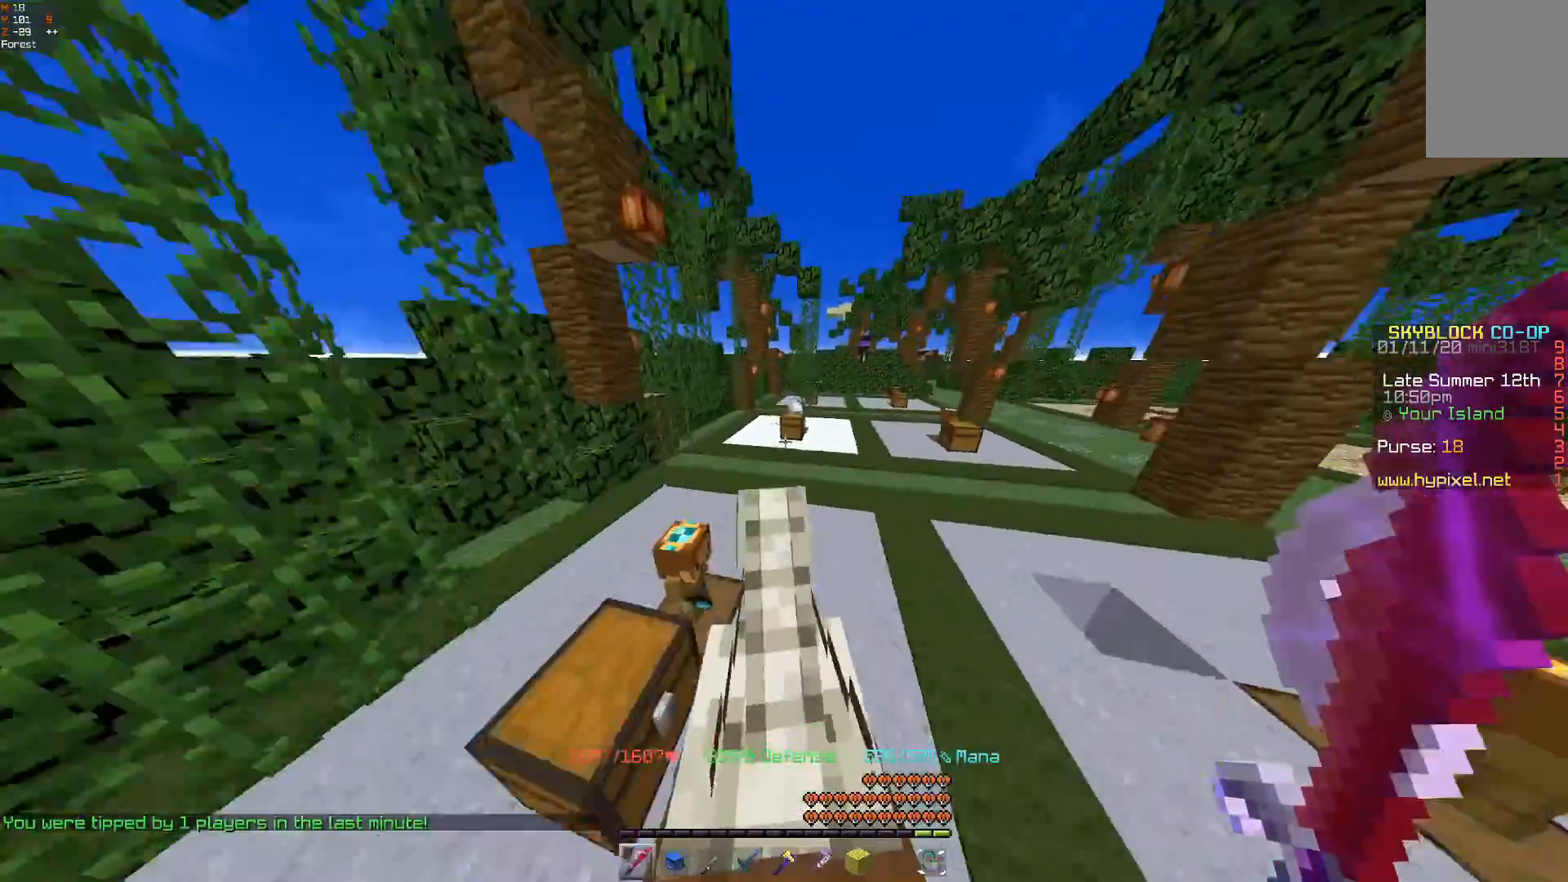
{"keys": ["w"], "mouse": [], "events": []}
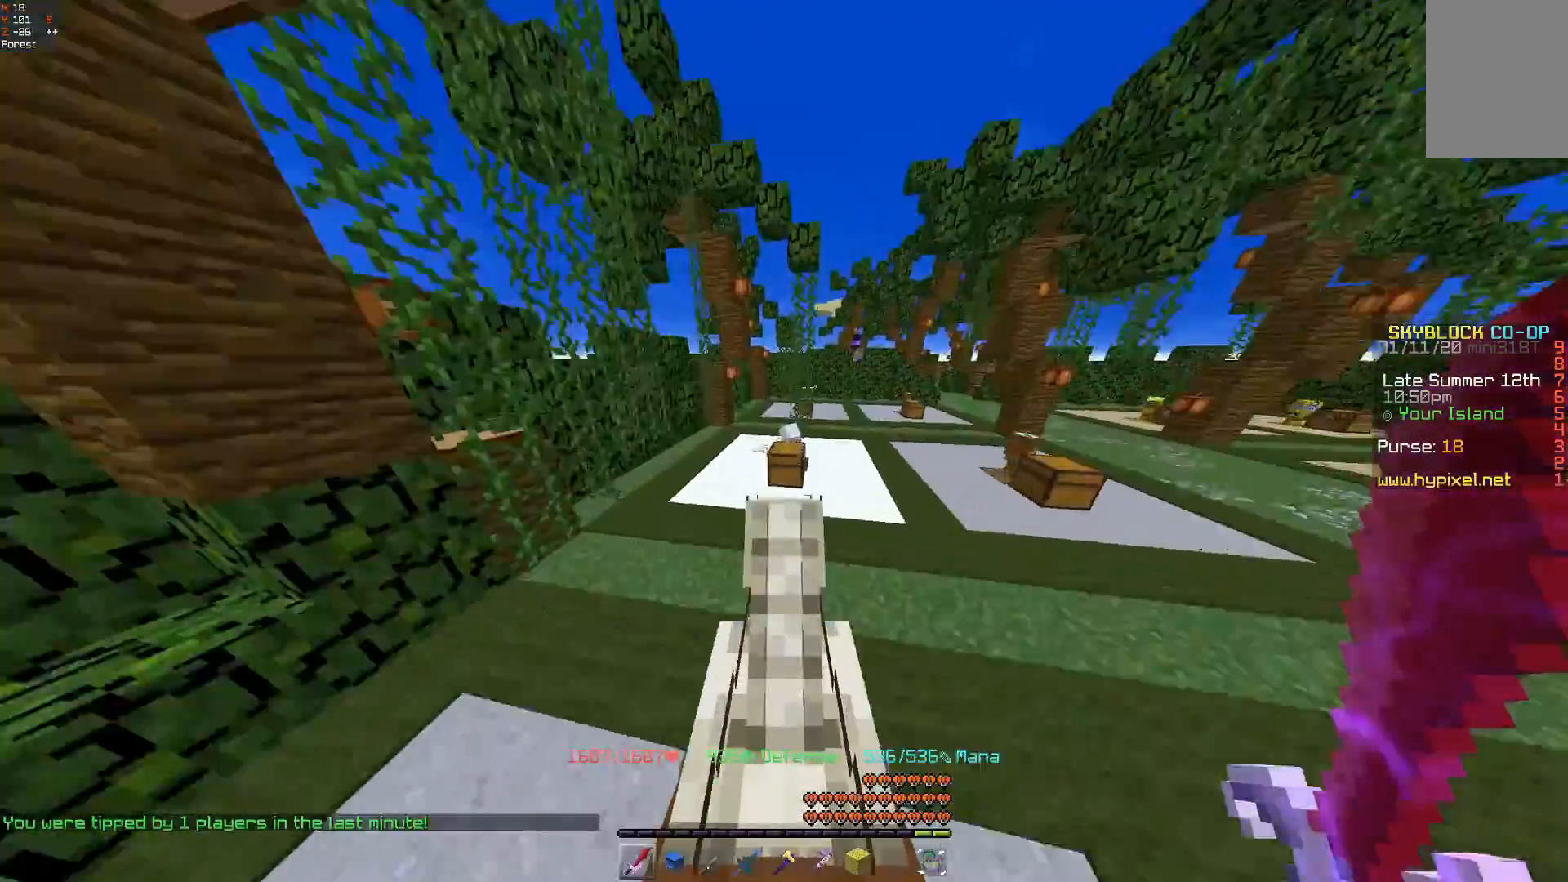
{"keys": ["w"], "mouse": [], "events": []}
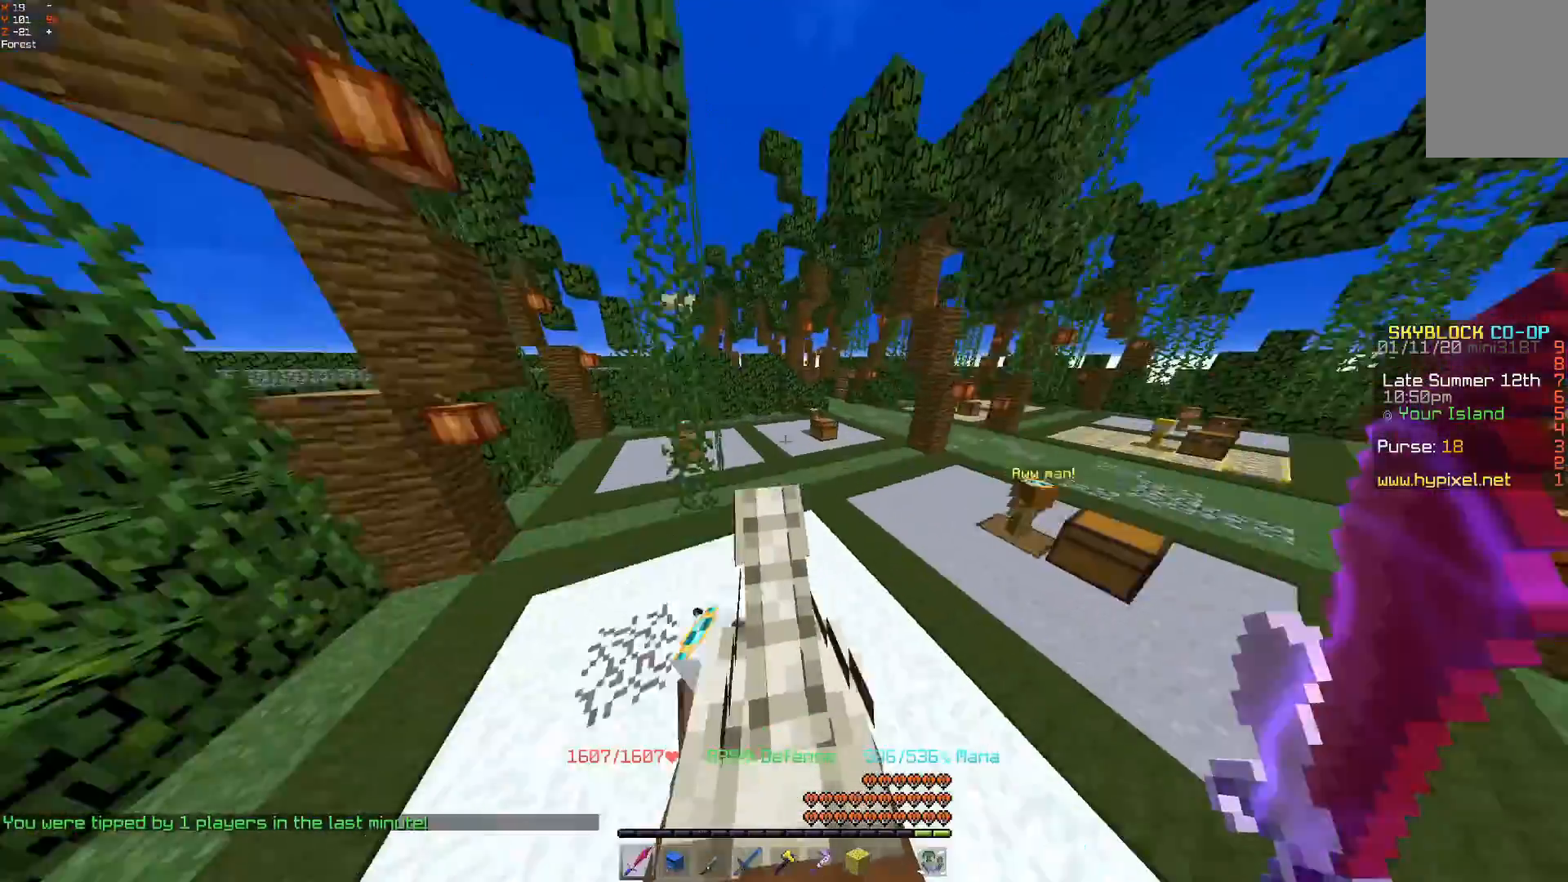
{"keys": ["w"], "mouse": [], "events": []}
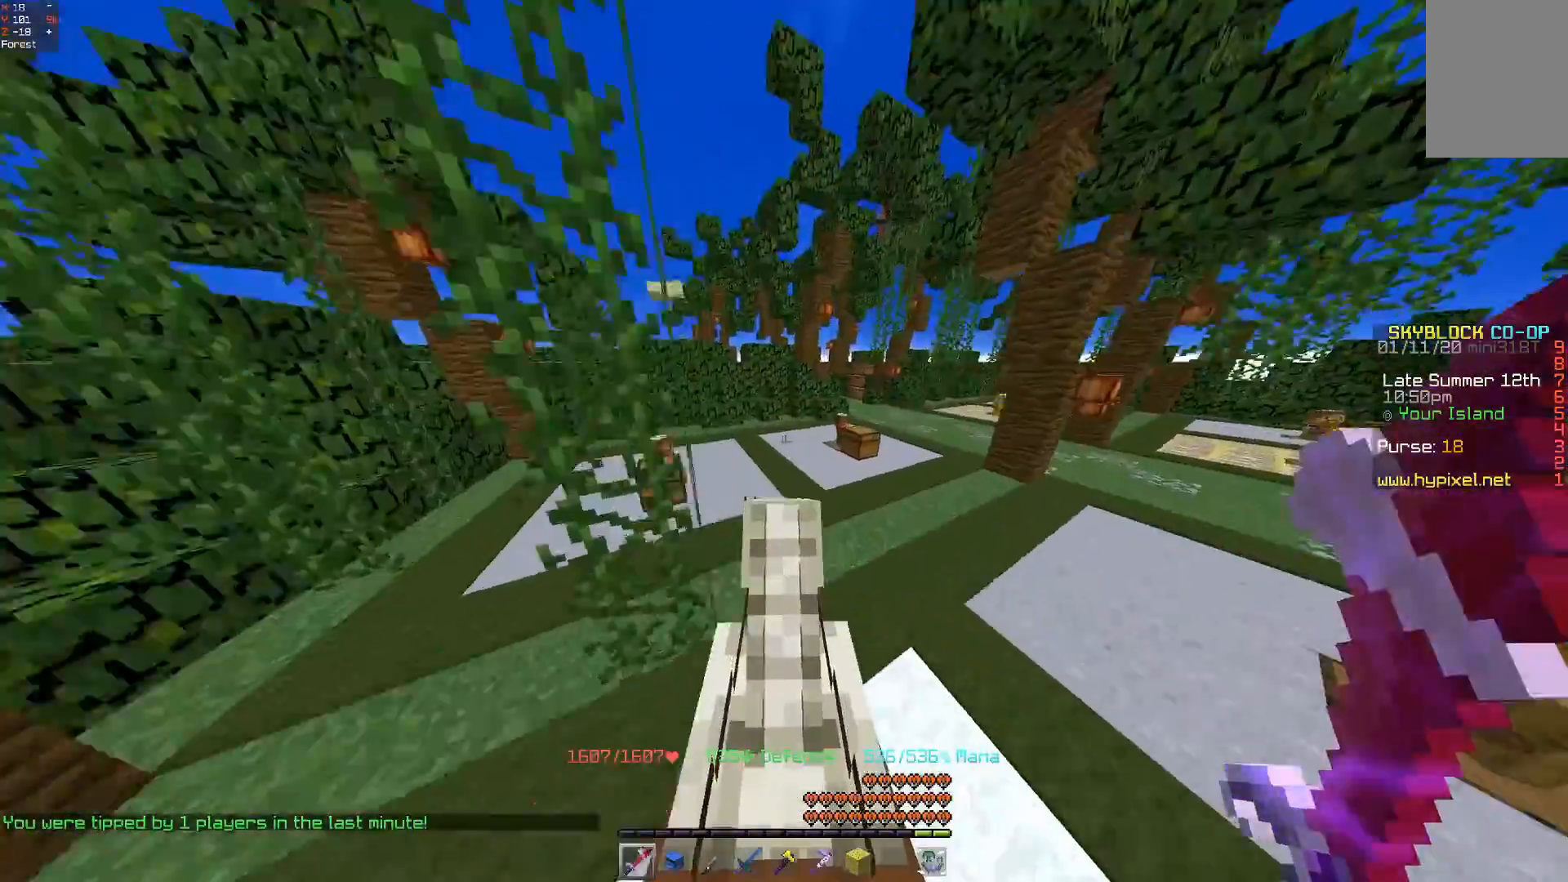
{"keys": ["w"], "mouse": [], "events": []}
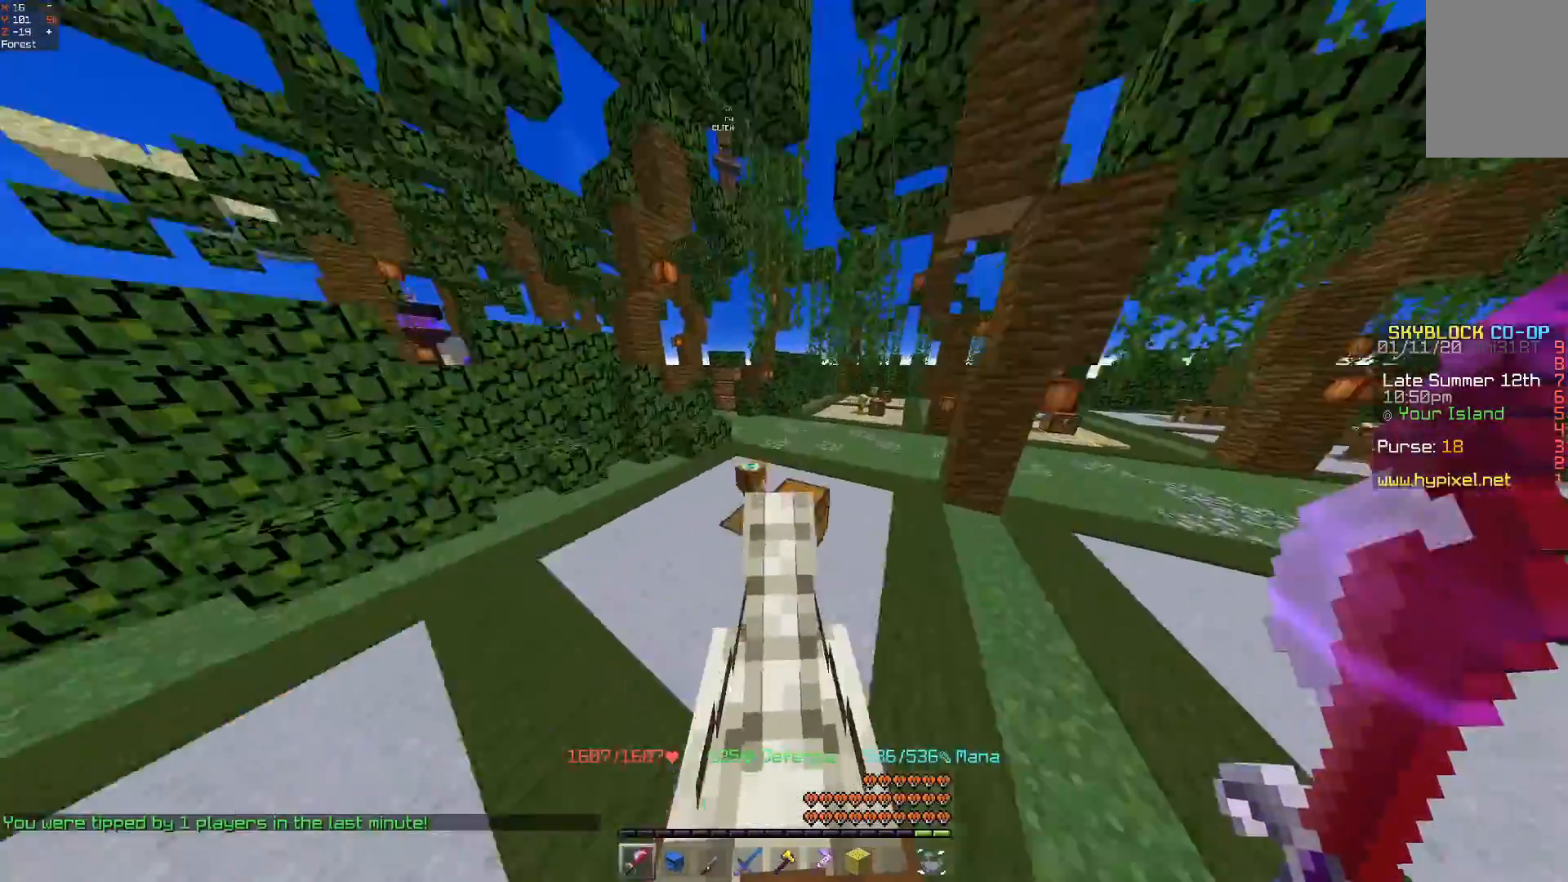
{"keys": ["w"], "mouse": [], "events": []}
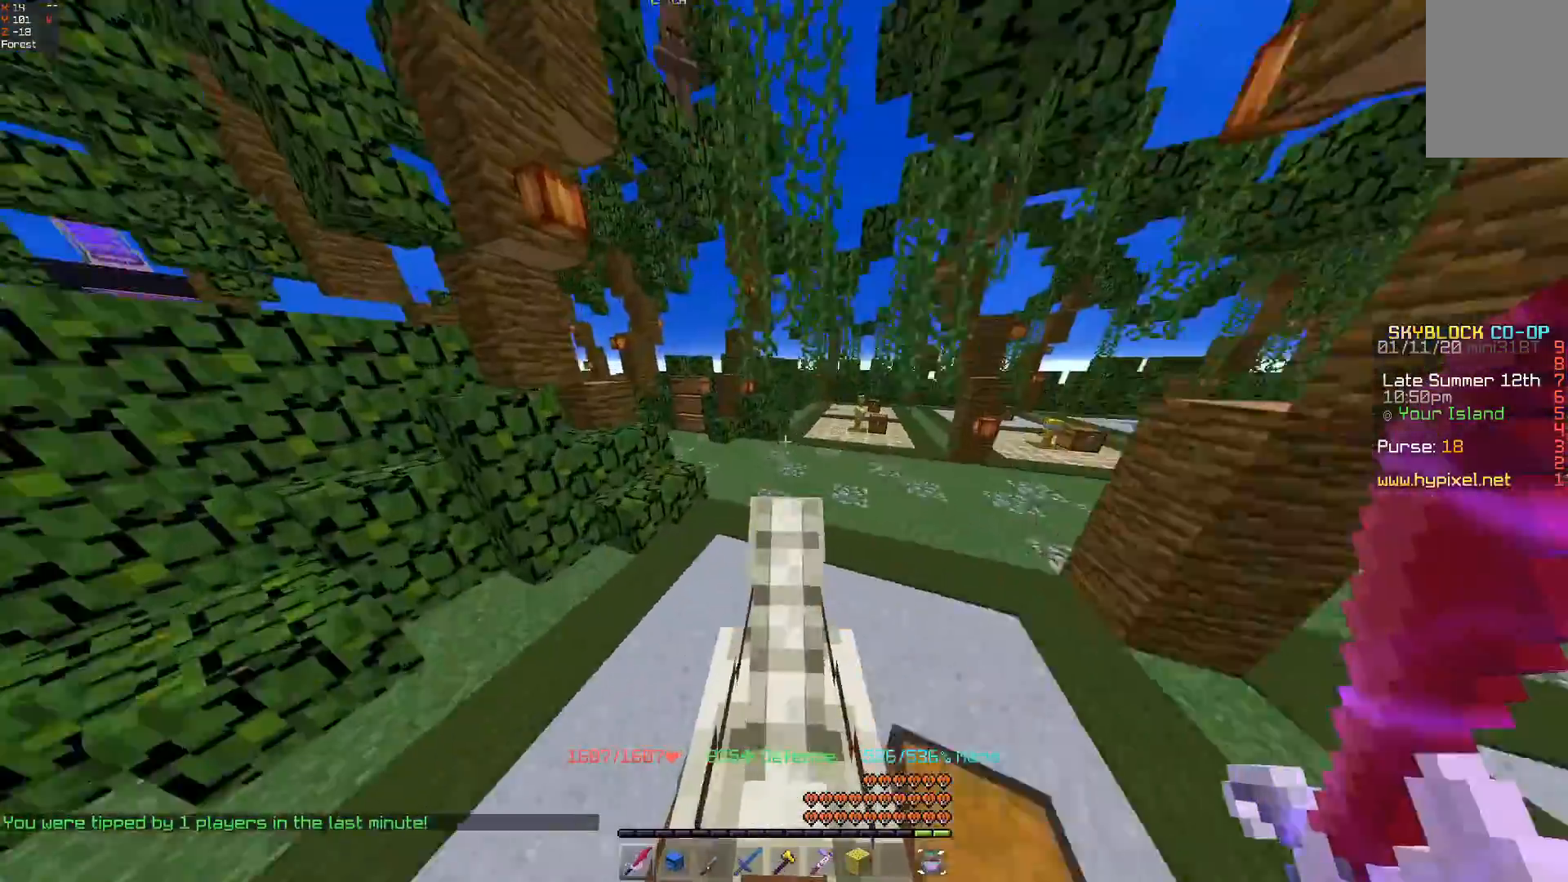
{"keys": ["w"], "mouse": [], "events": []}
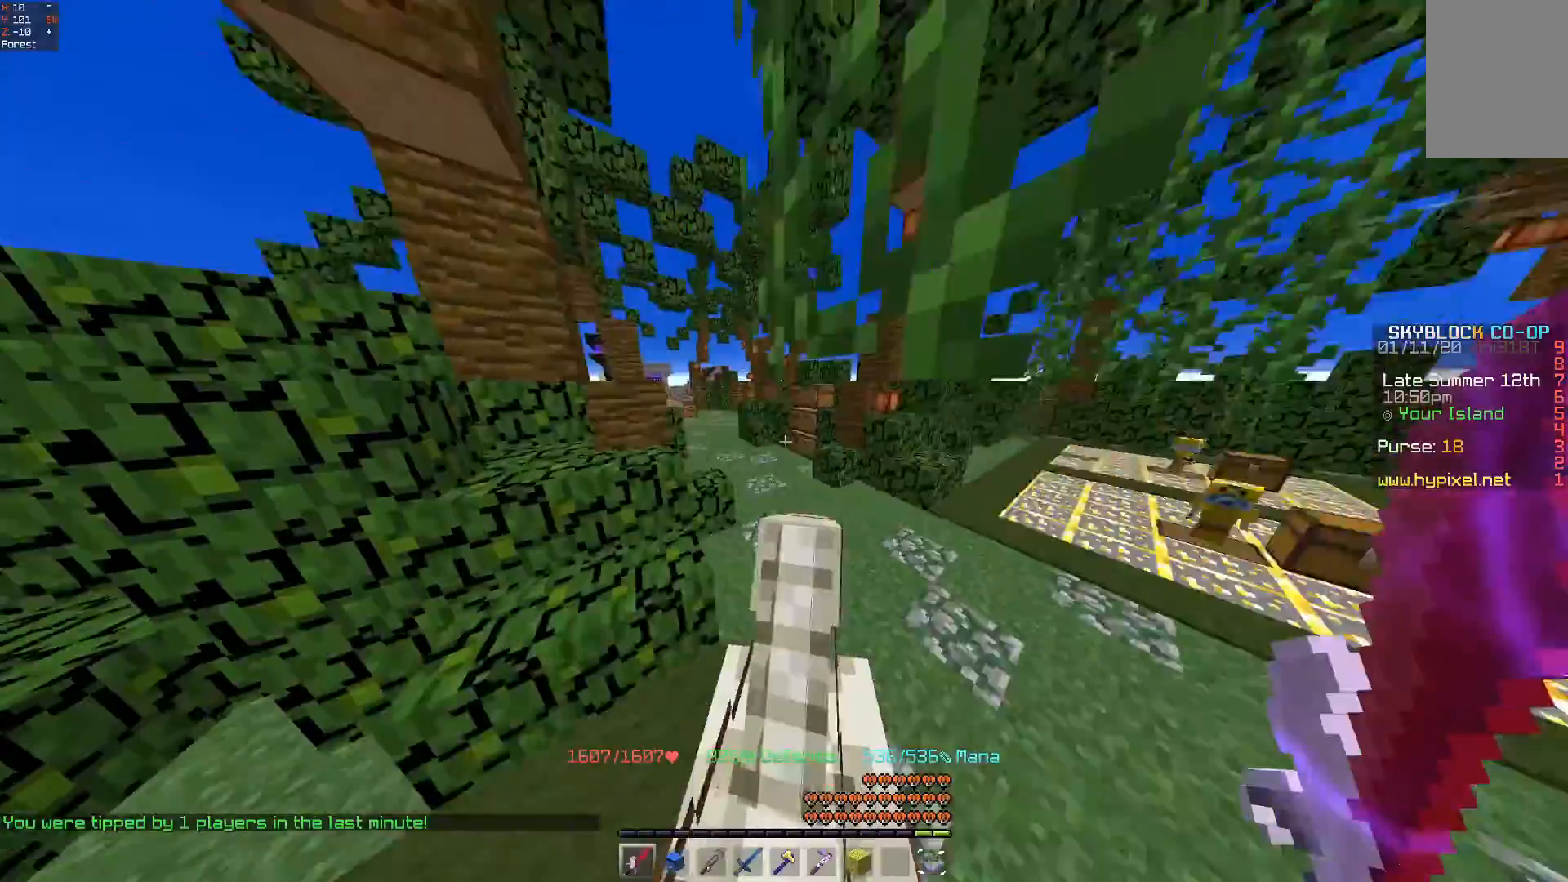
{"keys": ["w"], "mouse": [], "events": []}
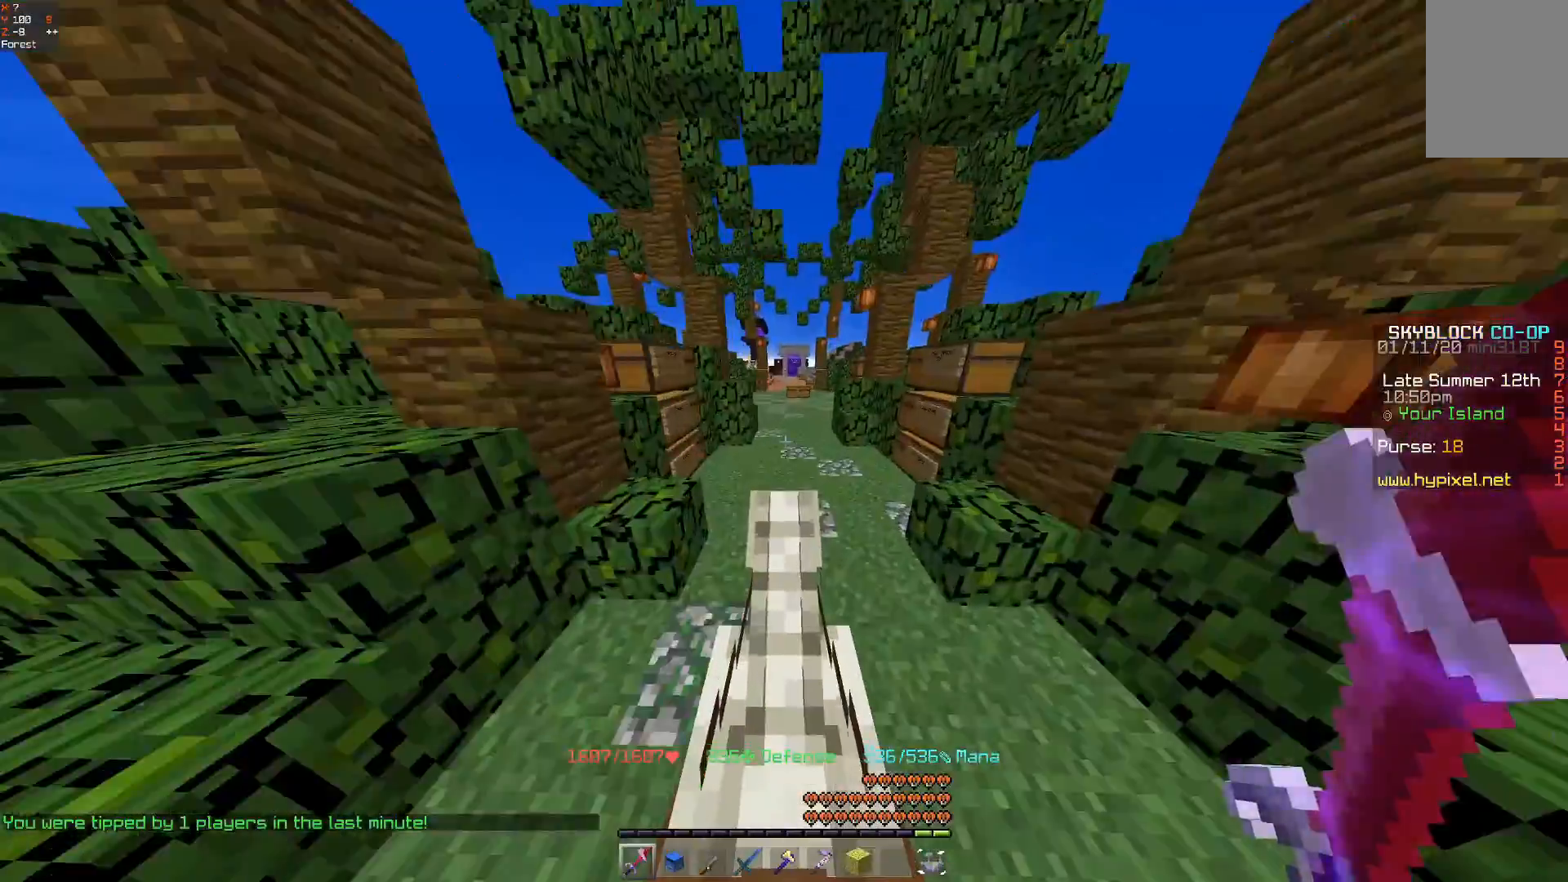
{"keys": ["w"], "mouse": [], "events": []}
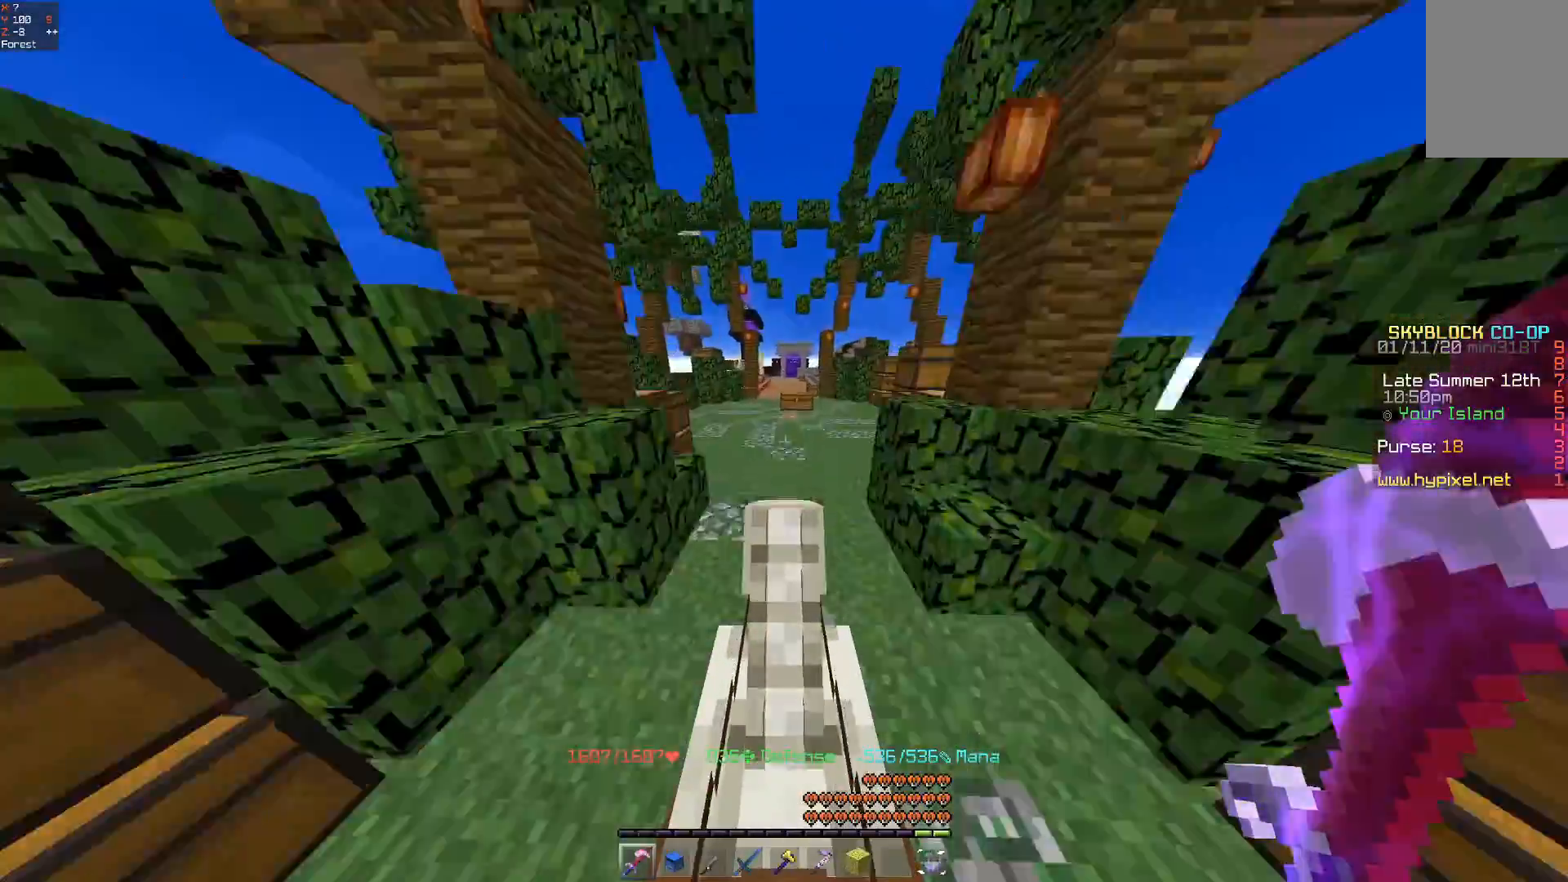
{"keys": [], "mouse": [], "events": [[300, "w", "up"]]}
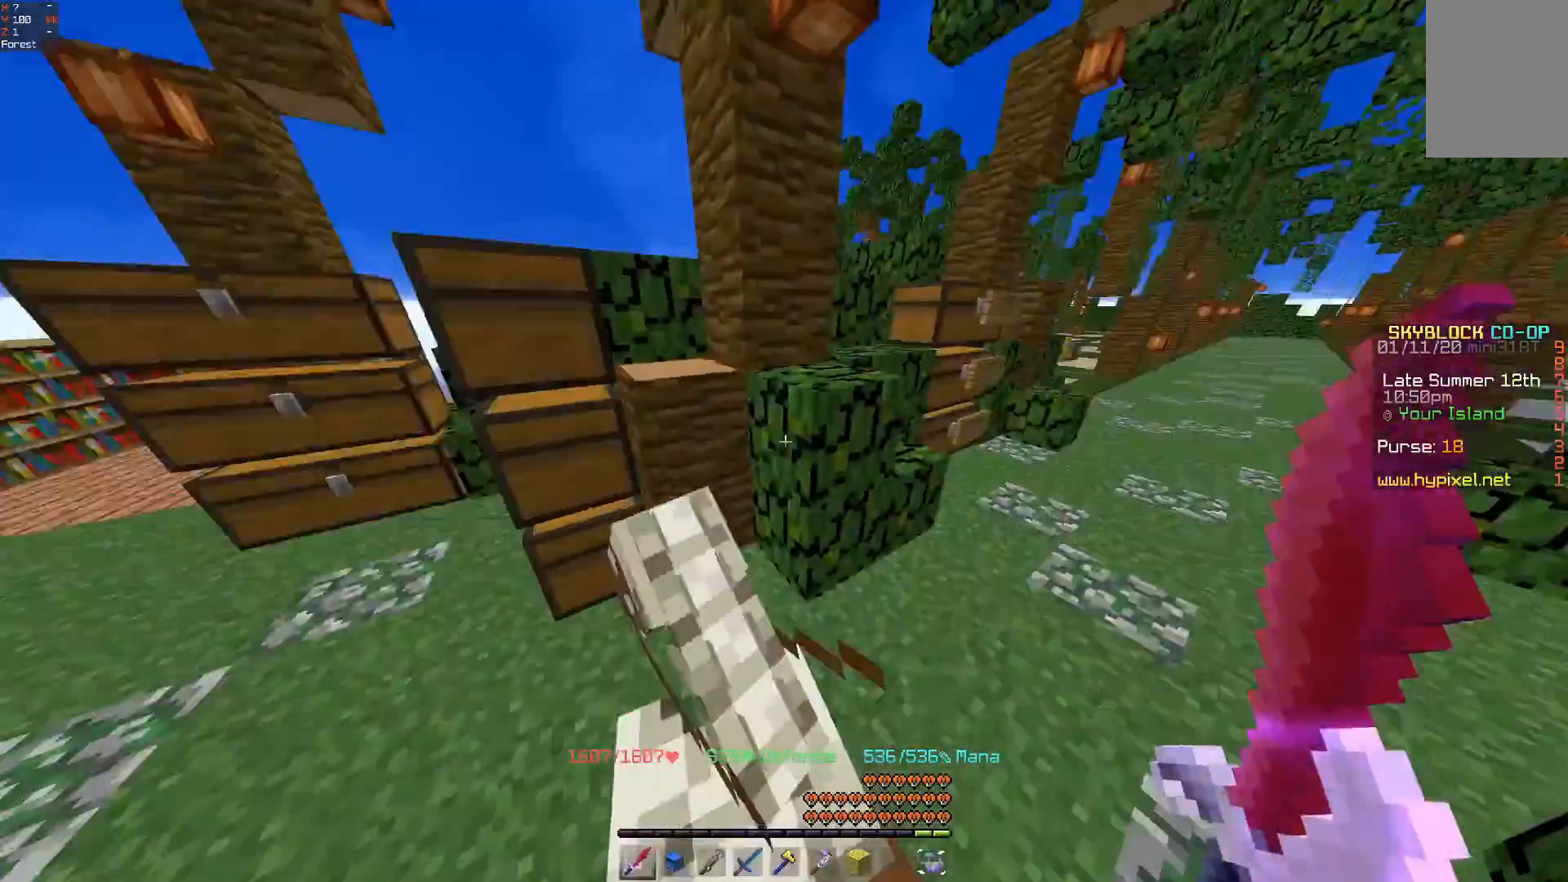
{"keys": [], "mouse": [], "events": []}
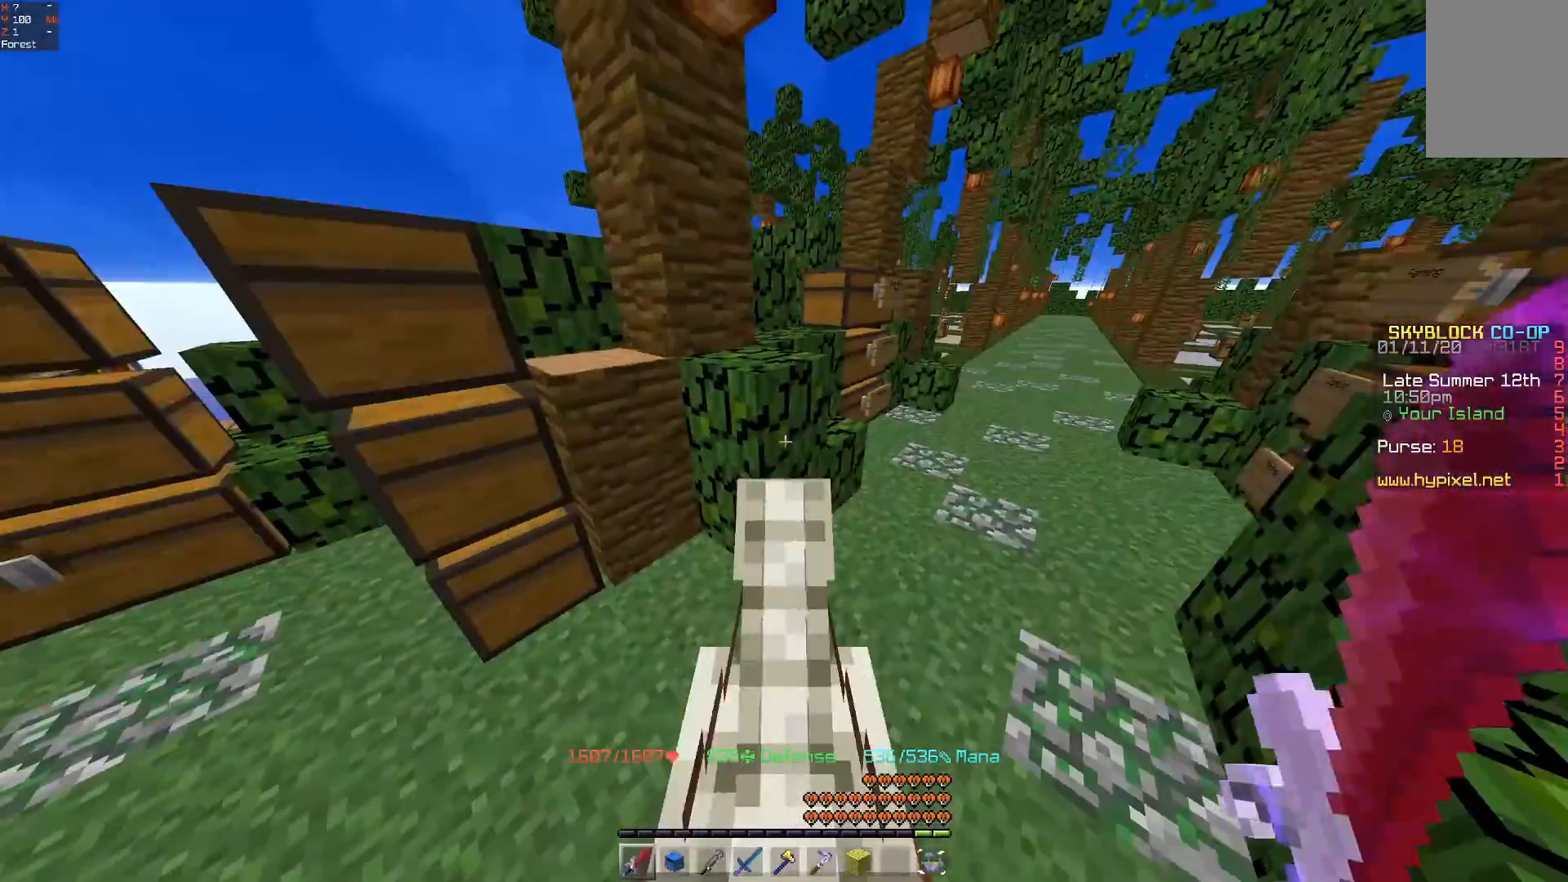
{"keys": [], "mouse": [], "events": []}